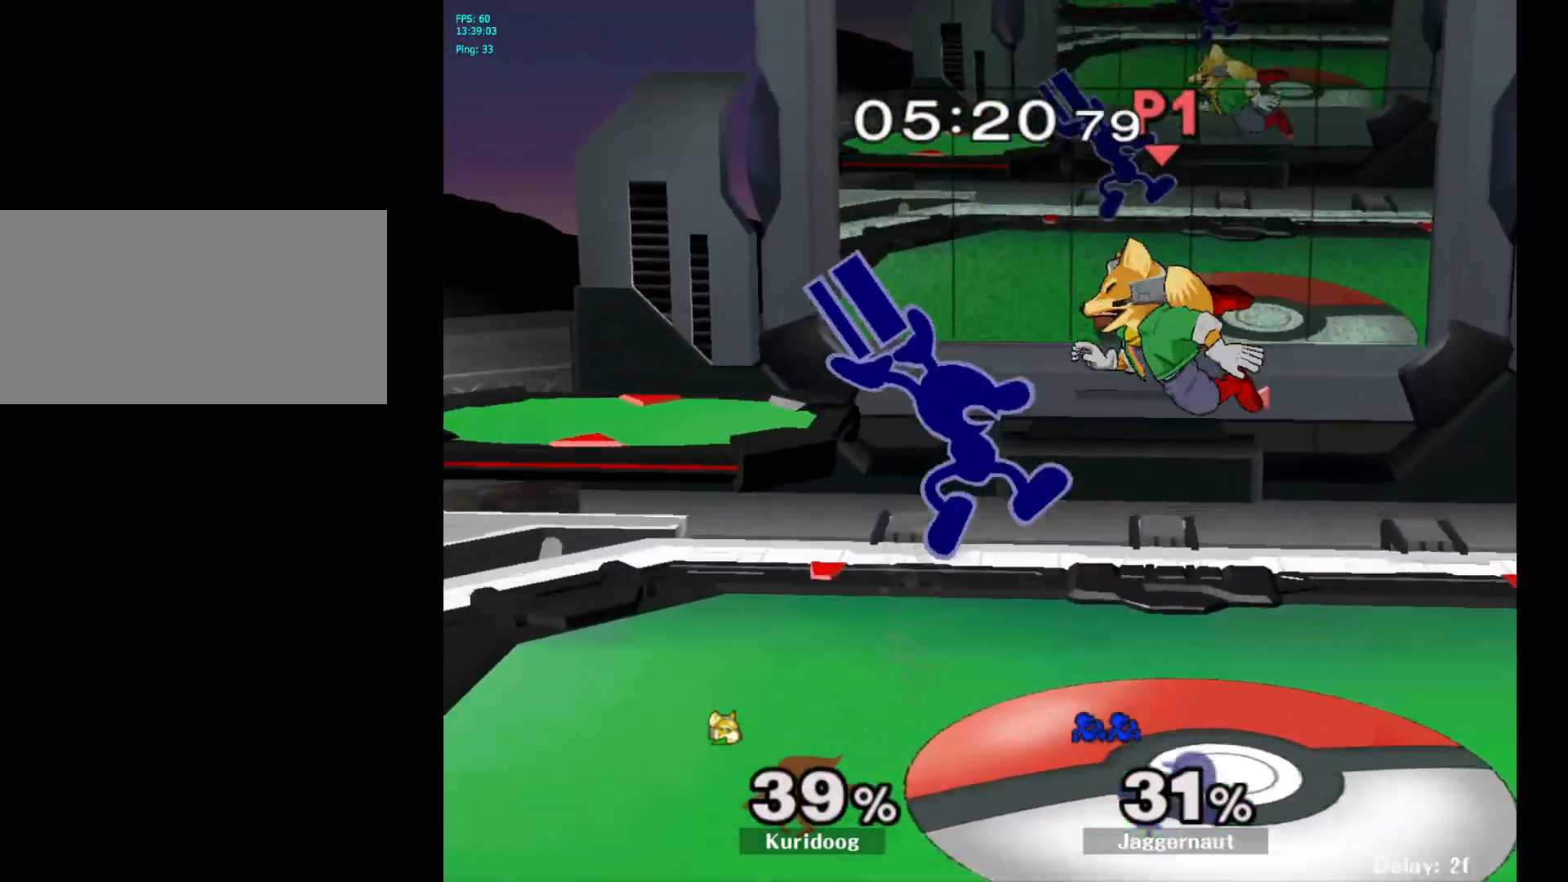
Gameplay with a controller (Nintendo layout); each line is a JSON object with the inputs held at the frame after it (dt_ms = milliseconds from this image to that frame). "events" lists button and stick changes between this image and that frame as [ms after this image, input, new state], when the widget could be followed in between. Not read: L3 R3.
{"dt_ms": 500, "buttons": [], "left_stick": "right", "right_stick": "center", "events": [[100, "A", "up"]]}
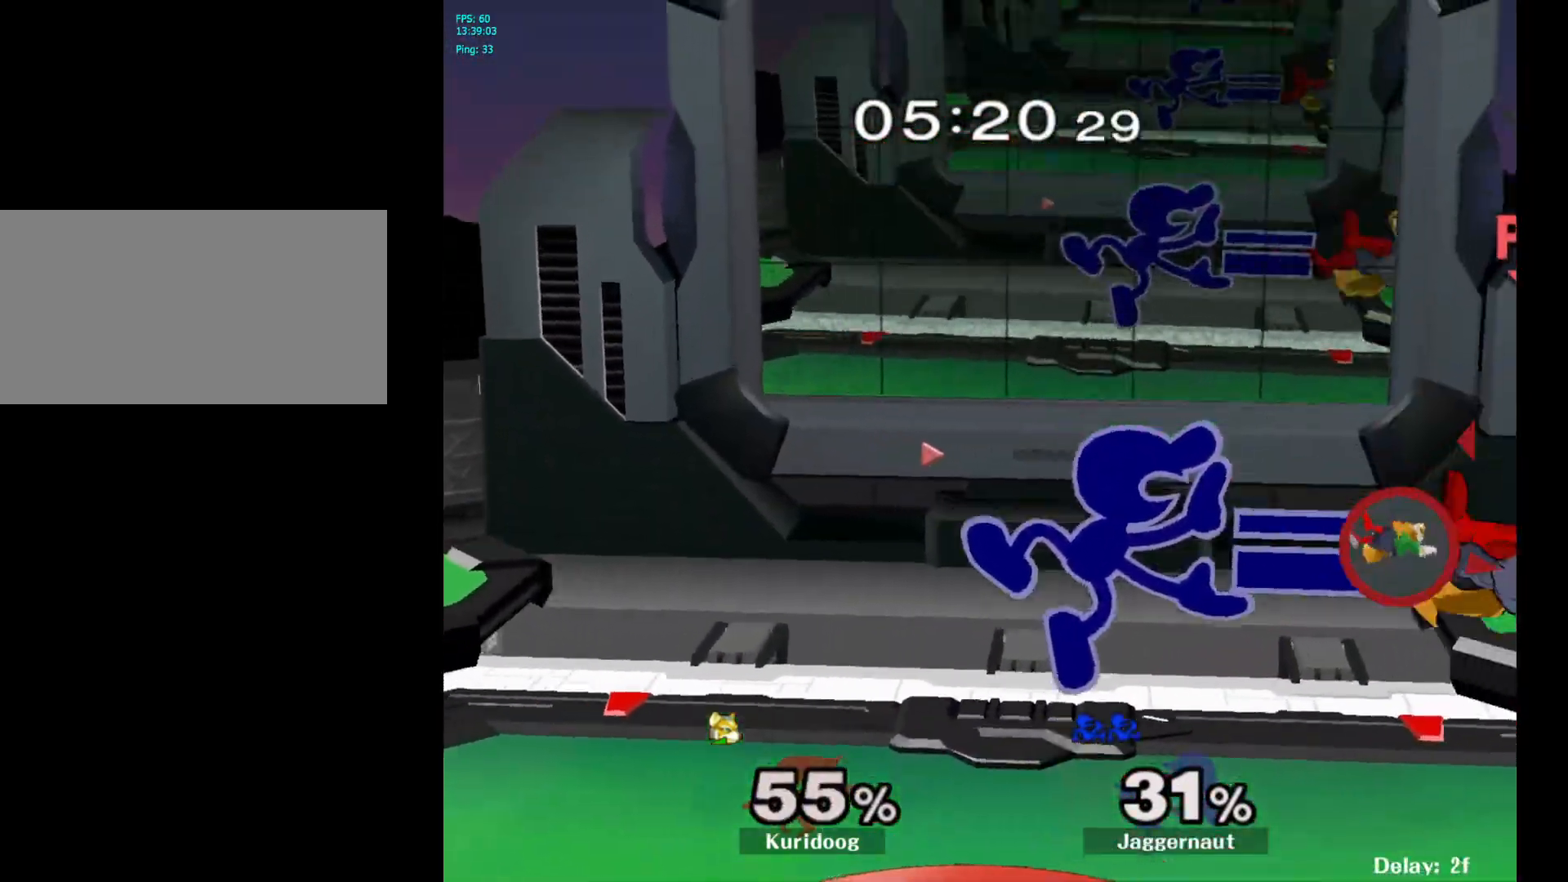
{"dt_ms": 500, "buttons": [], "left_stick": "center", "right_stick": "center", "events": [[267, "left_stick", "down"], [350, "left_stick", "center"]]}
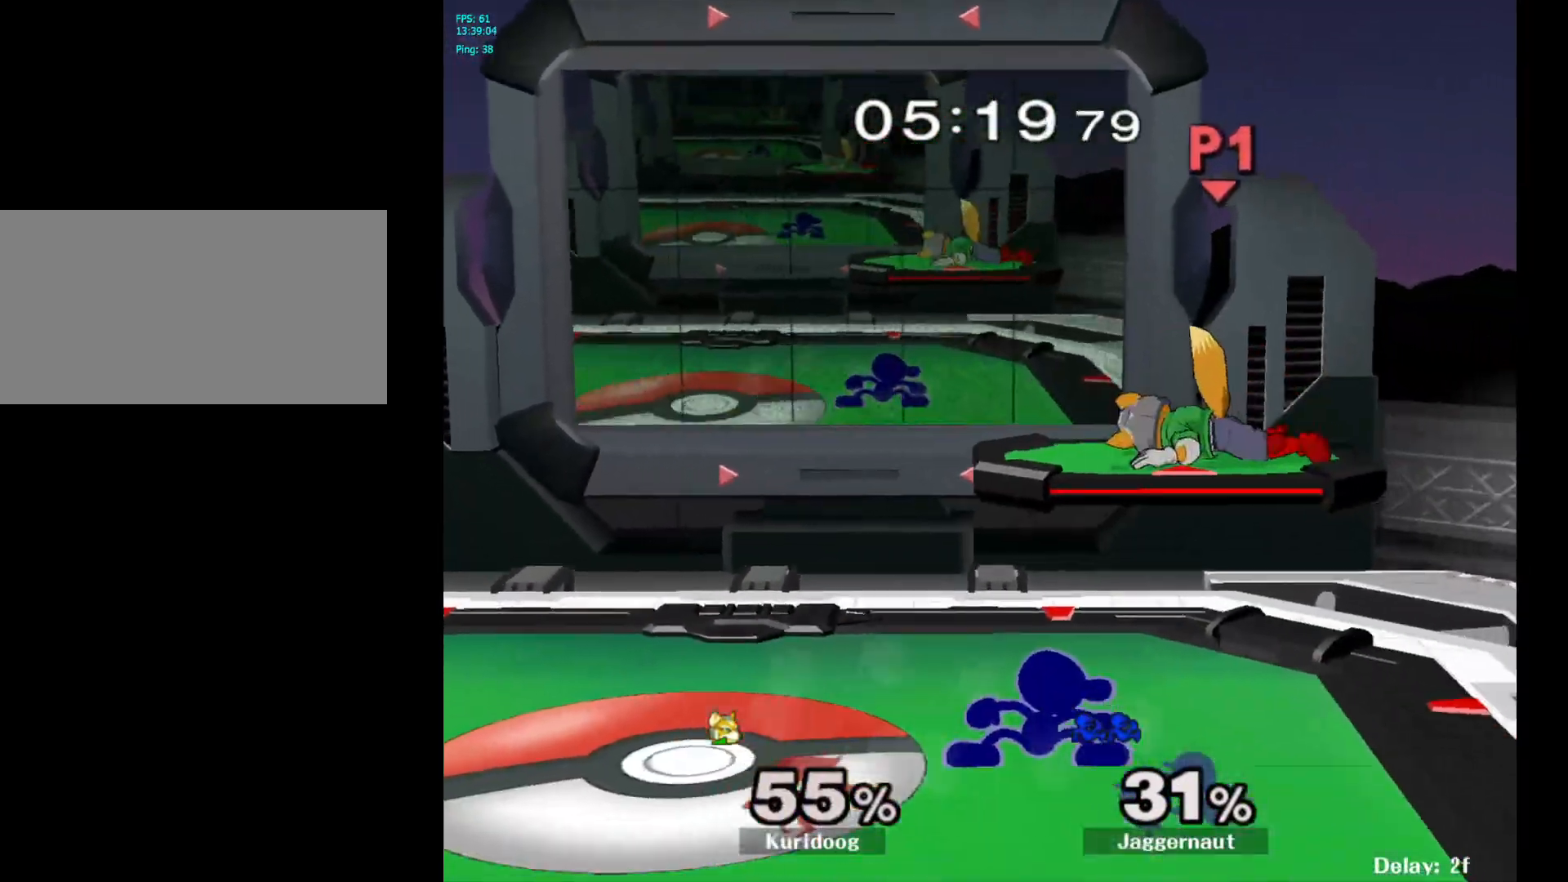
{"dt_ms": 500, "buttons": [], "left_stick": "up-left", "right_stick": "center", "events": [[33, "Y", "down"], [100, "A", "down"], [150, "Y", "up"], [267, "A", "up"], [300, "left_stick", "right"], [433, "left_stick", "up-left"]]}
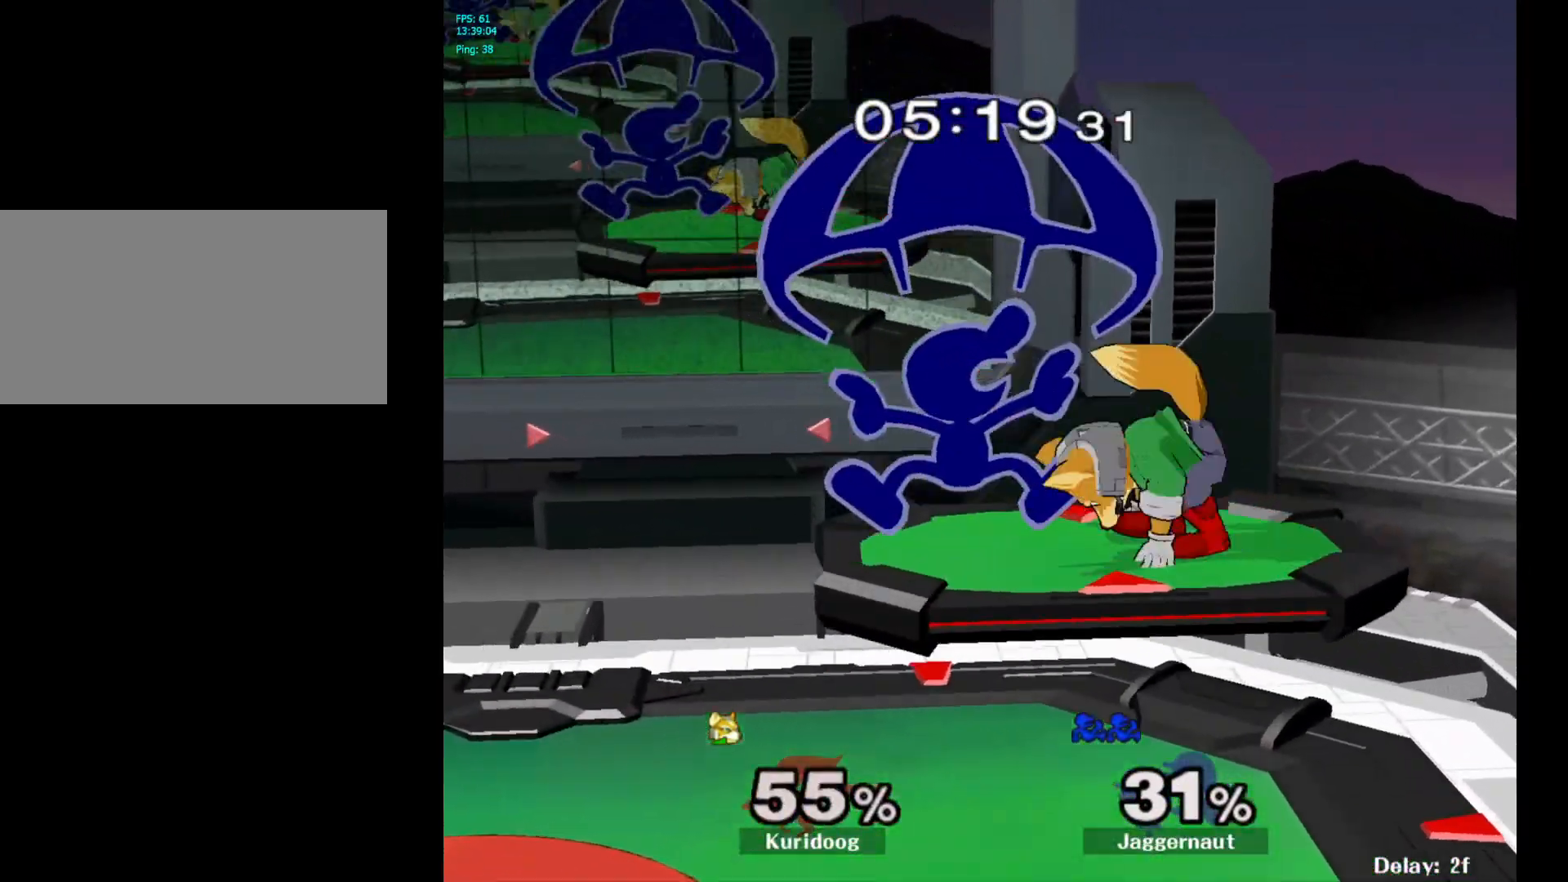
{"dt_ms": 500, "buttons": ["Z"], "left_stick": "center", "right_stick": "center", "events": [[117, "left_stick", "down"], [133, "R1", "down"], [267, "left_stick", "center"], [283, "R1", "up"], [400, "Z", "down"]]}
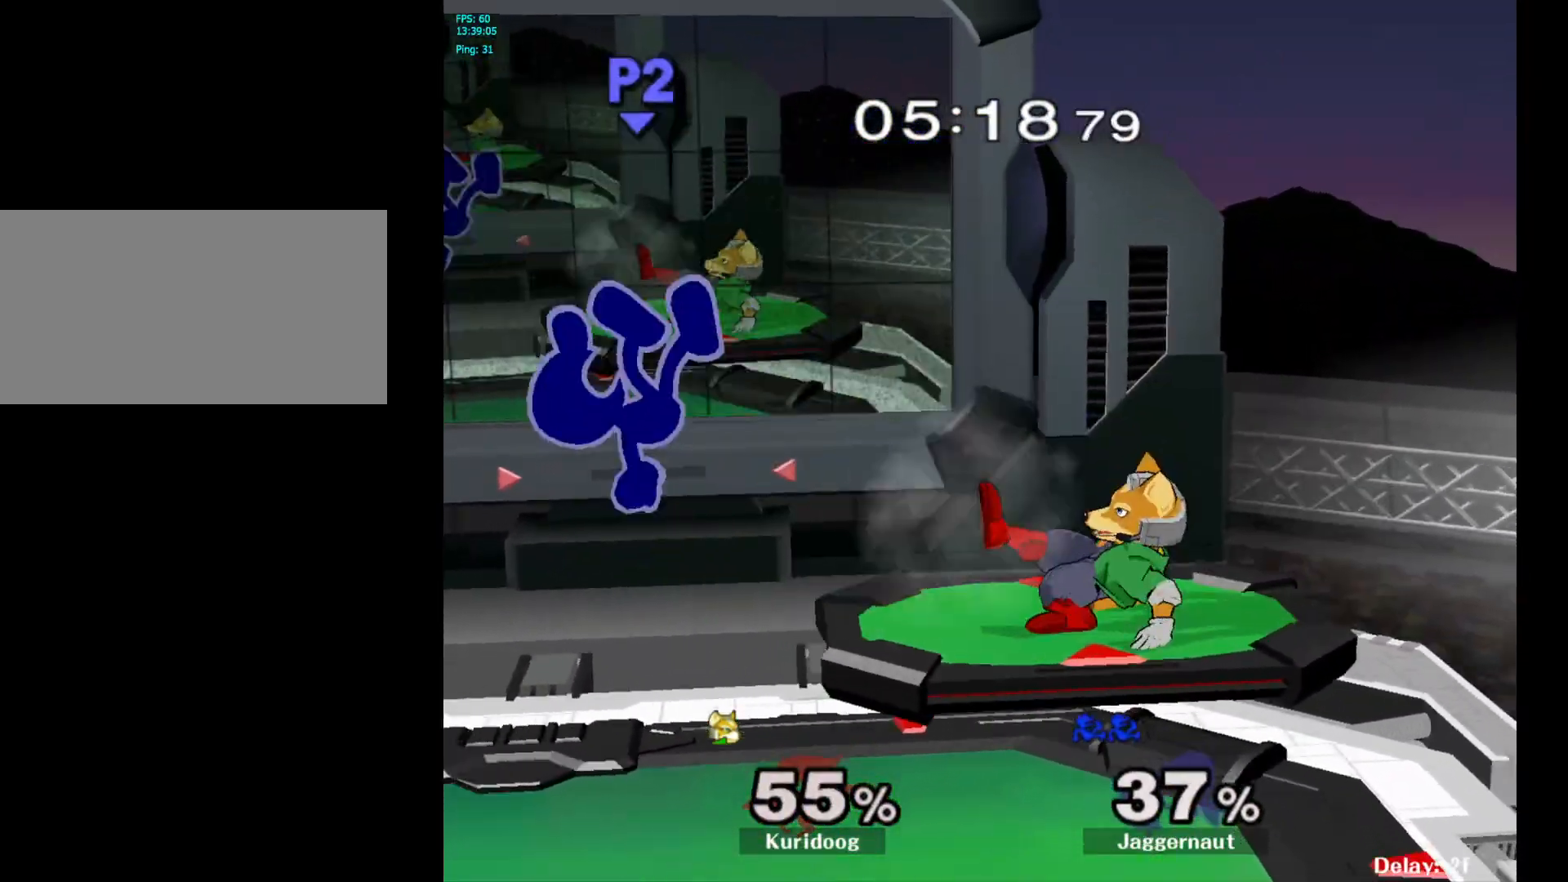
{"dt_ms": 500, "buttons": [], "left_stick": "right", "right_stick": "center", "events": [[33, "Z", "up"], [117, "left_stick", "right"], [333, "left_stick", "left"], [450, "left_stick", "right"]]}
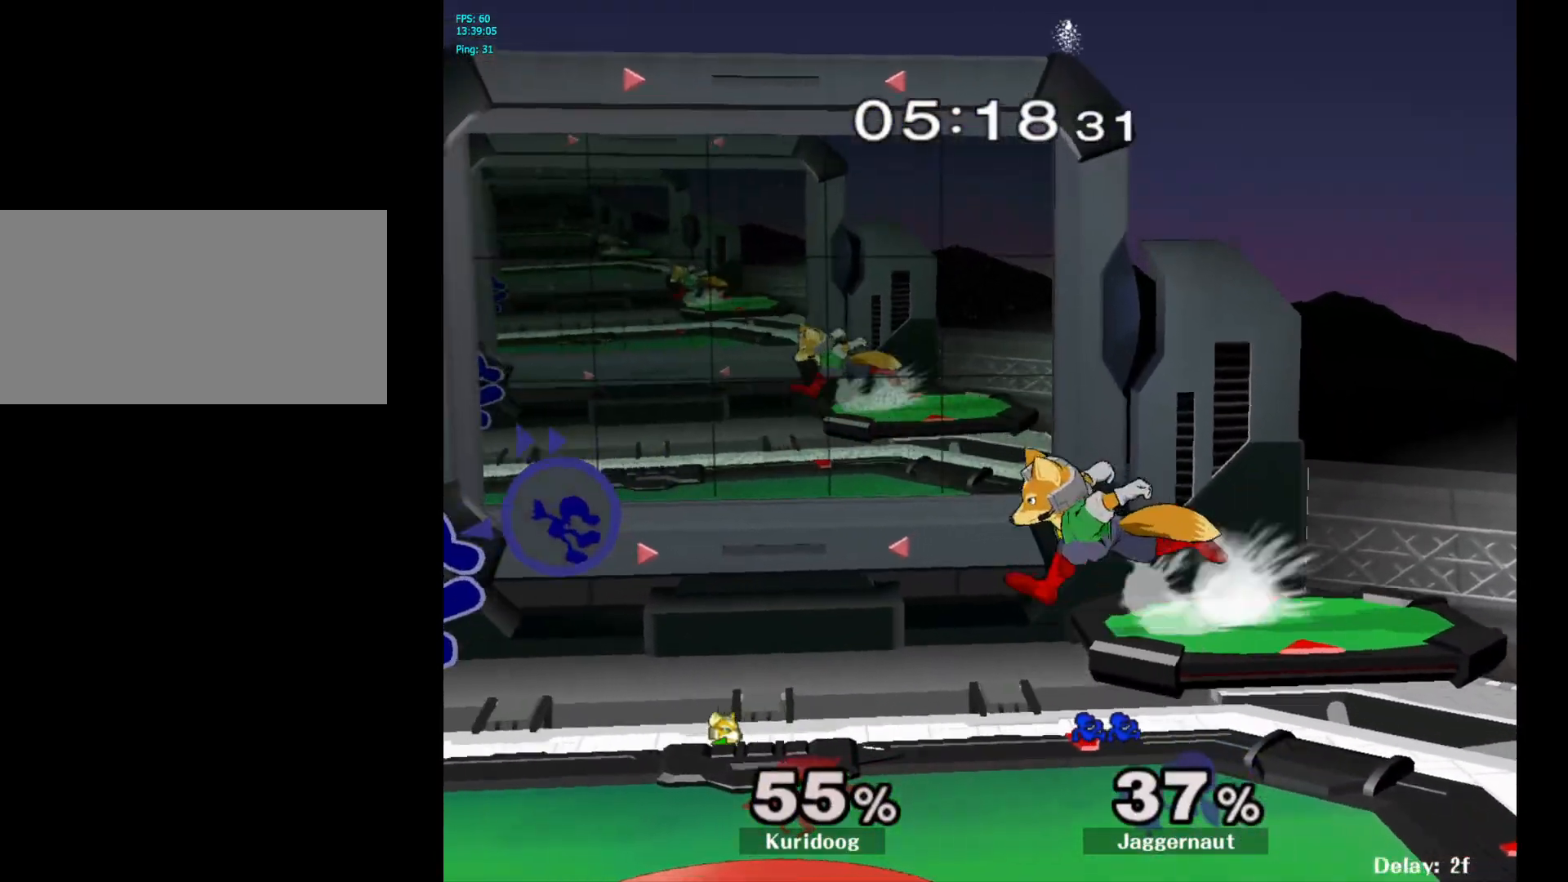
{"dt_ms": 500, "buttons": [], "left_stick": "center", "right_stick": "center", "events": [[33, "left_stick", "left"], [117, "left_stick", "center"], [133, "R1", "down"], [383, "R1", "up"]]}
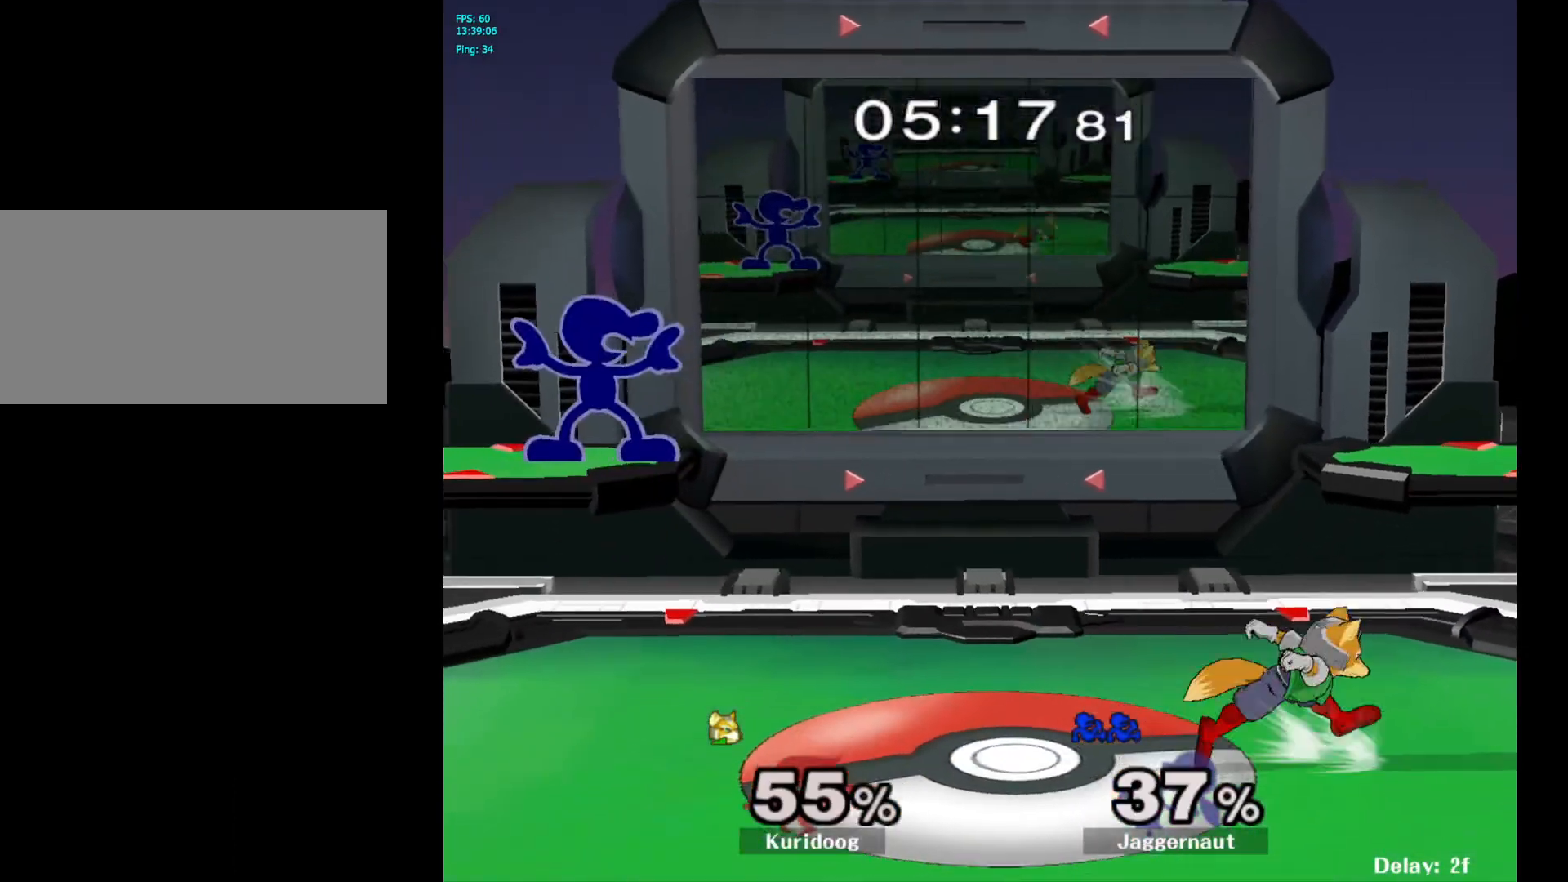
{"dt_ms": 500, "buttons": [], "left_stick": "left", "right_stick": "center", "events": [[67, "Y", "down"], [133, "Y", "up"], [183, "left_stick", "right"], [367, "left_stick", "up-left"], [450, "left_stick", "left"]]}
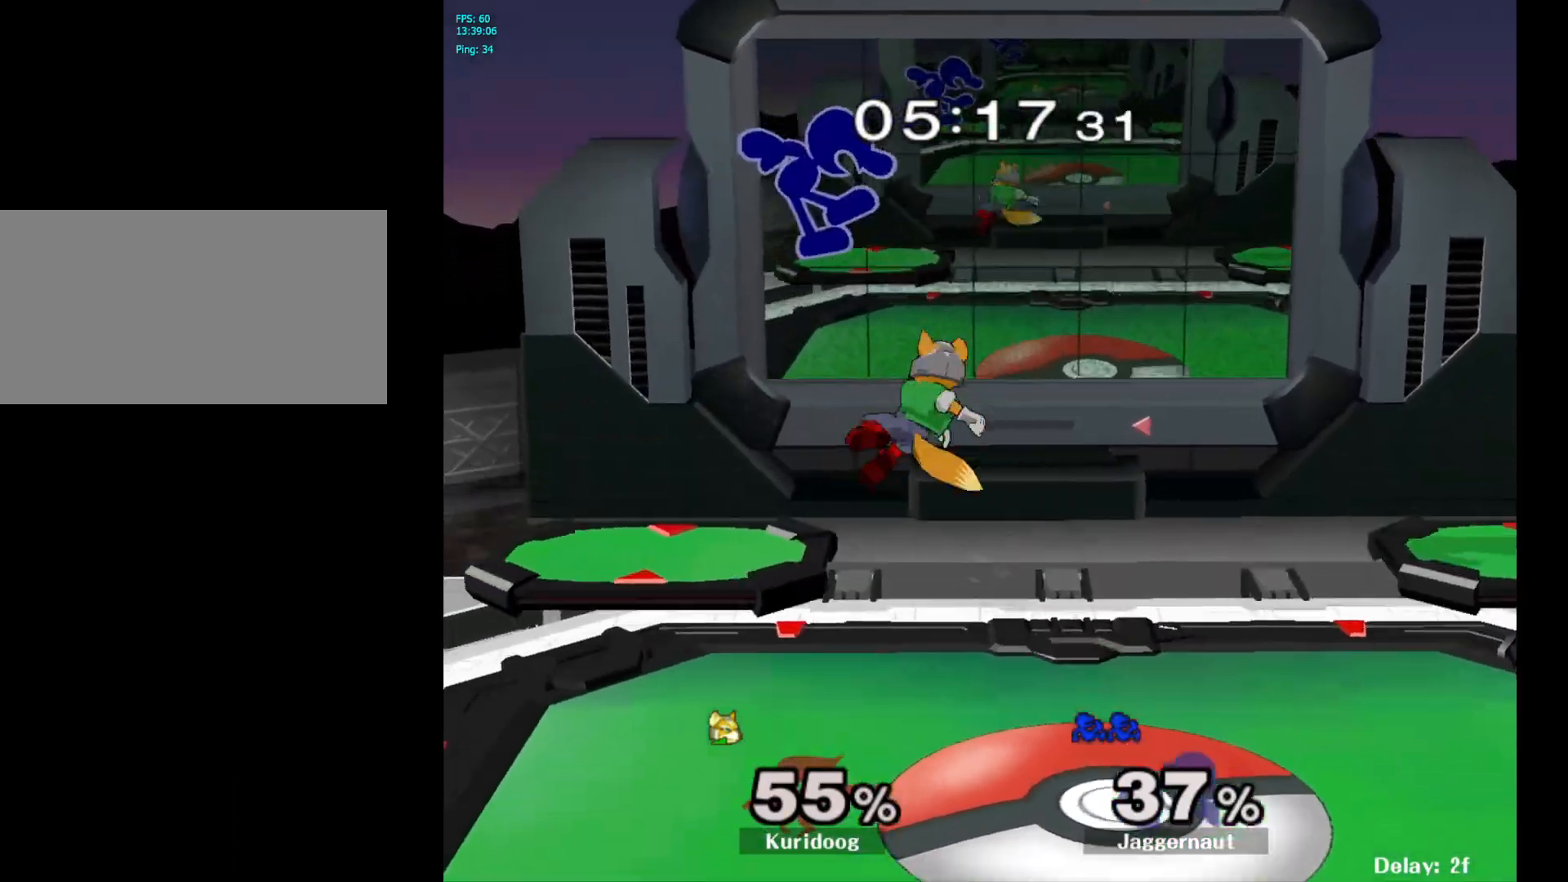
{"dt_ms": 500, "buttons": [], "left_stick": "right", "right_stick": "center", "events": [[200, "left_stick", "right"], [317, "right_stick", "up-left"], [400, "right_stick", "center"]]}
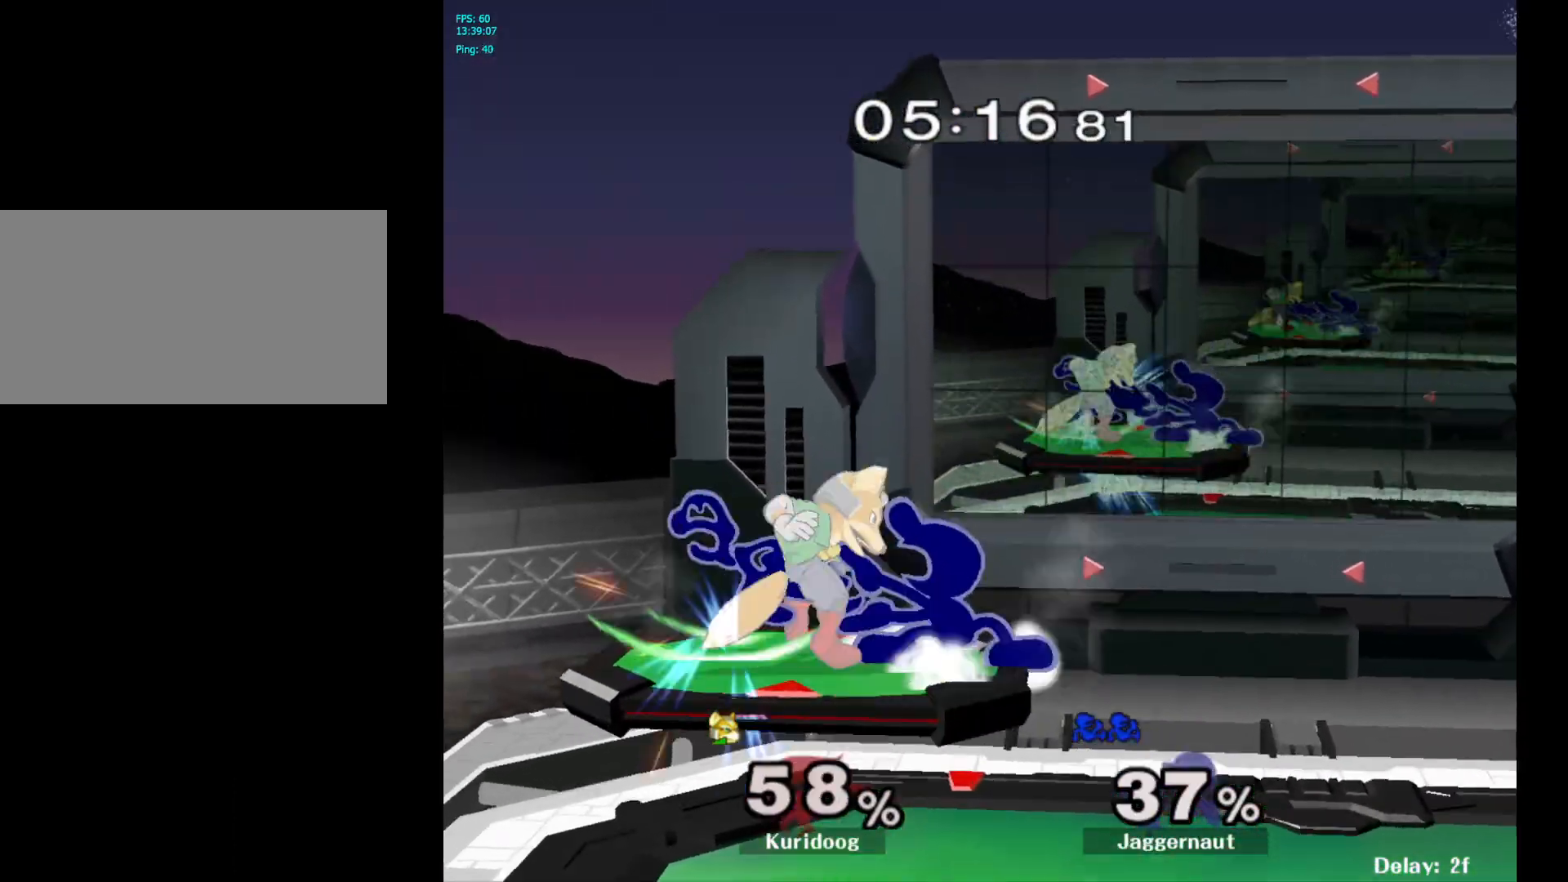
{"dt_ms": 500, "buttons": [], "left_stick": "center", "right_stick": "center", "events": [[217, "left_stick", "center"]]}
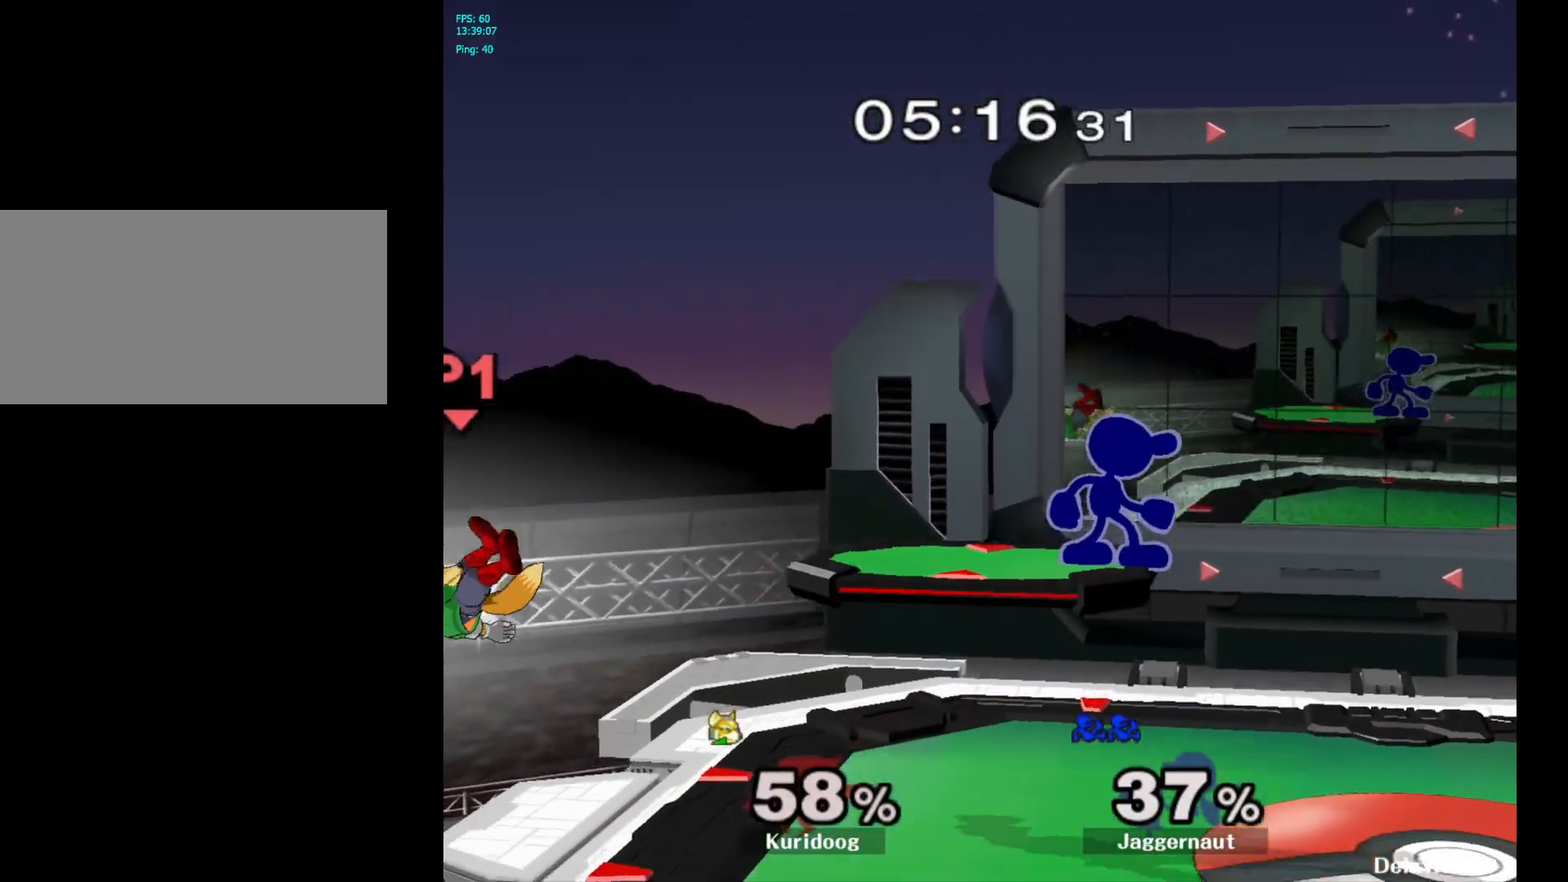
{"dt_ms": 500, "buttons": [], "left_stick": "left", "right_stick": "center", "events": [[167, "left_stick", "left"]]}
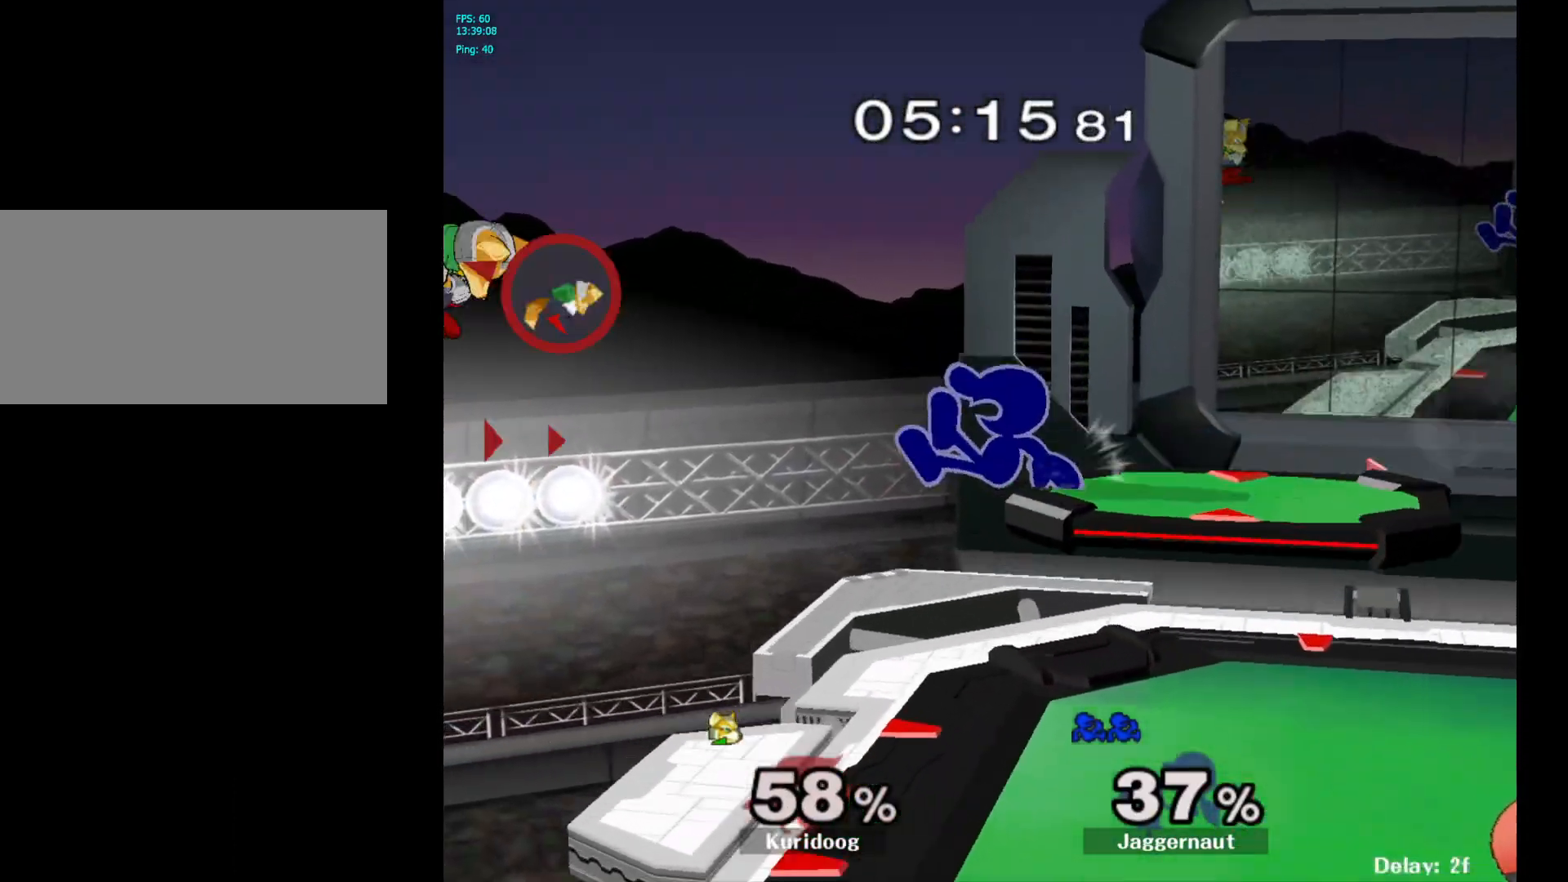
{"dt_ms": 500, "buttons": ["A"], "left_stick": "center", "right_stick": "center", "events": [[50, "left_stick", "down"], [200, "left_stick", "center"], [400, "A", "down"]]}
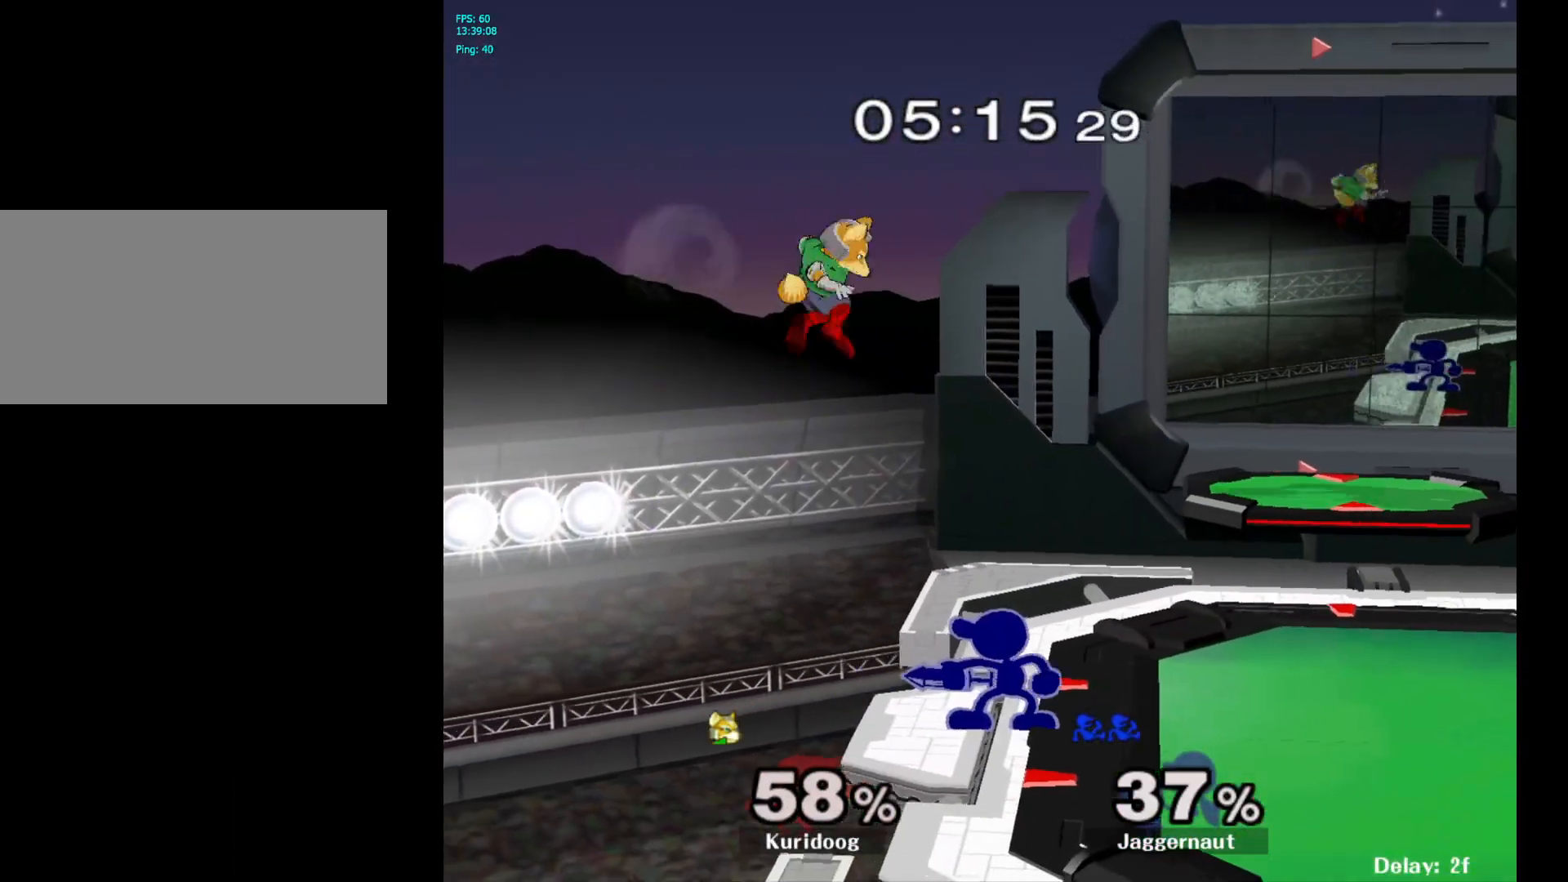
{"dt_ms": 500, "buttons": [], "left_stick": "right", "right_stick": "center", "events": [[50, "A", "up"], [333, "left_stick", "right"]]}
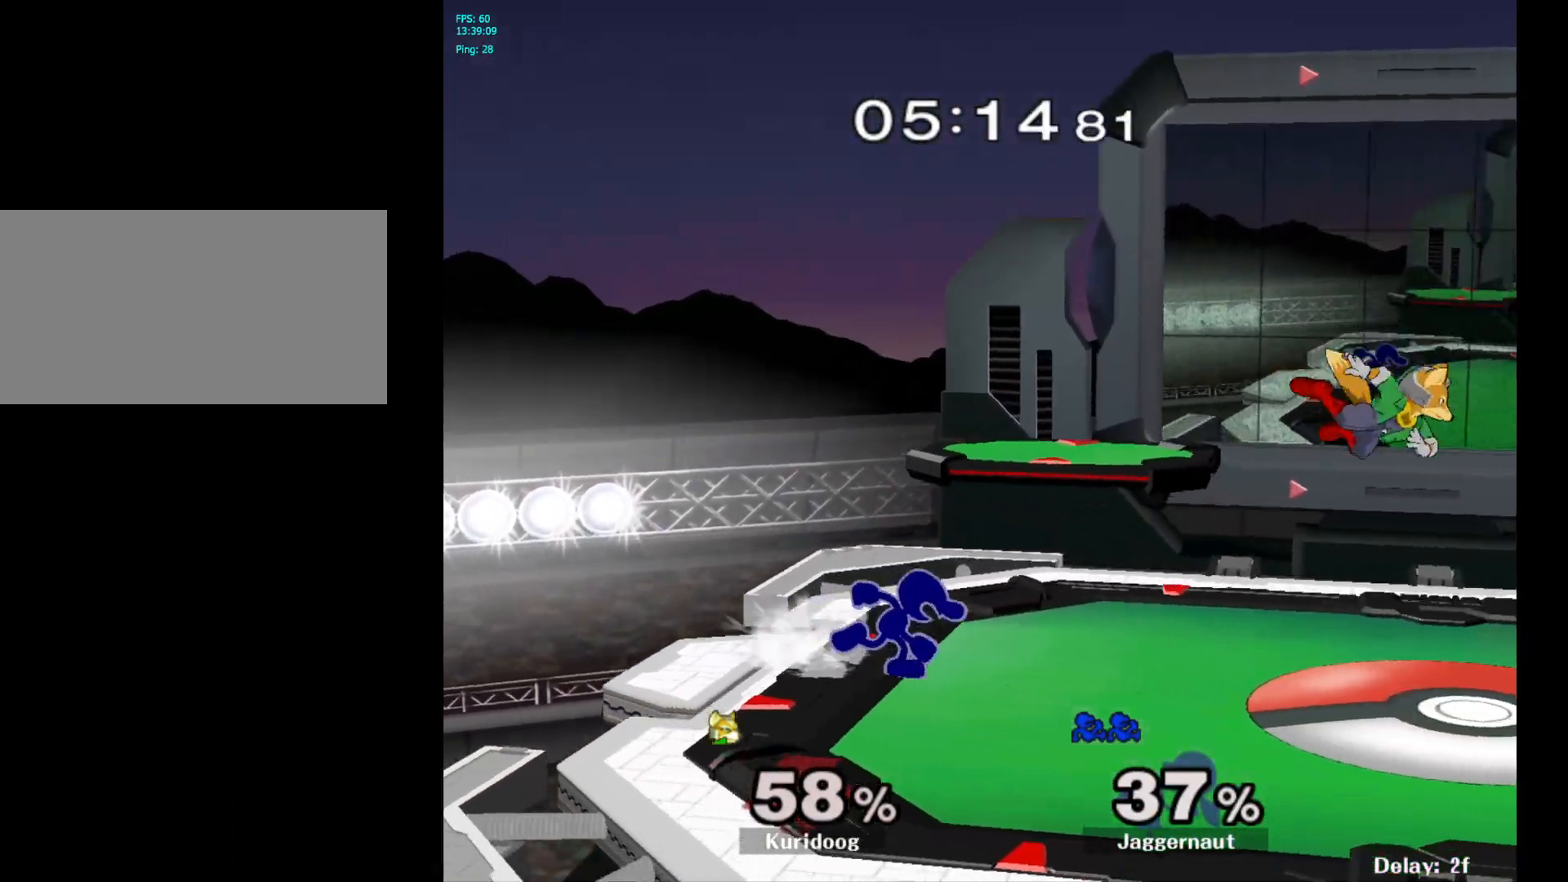
{"dt_ms": 1000, "buttons": [], "left_stick": "right", "right_stick": "center"}
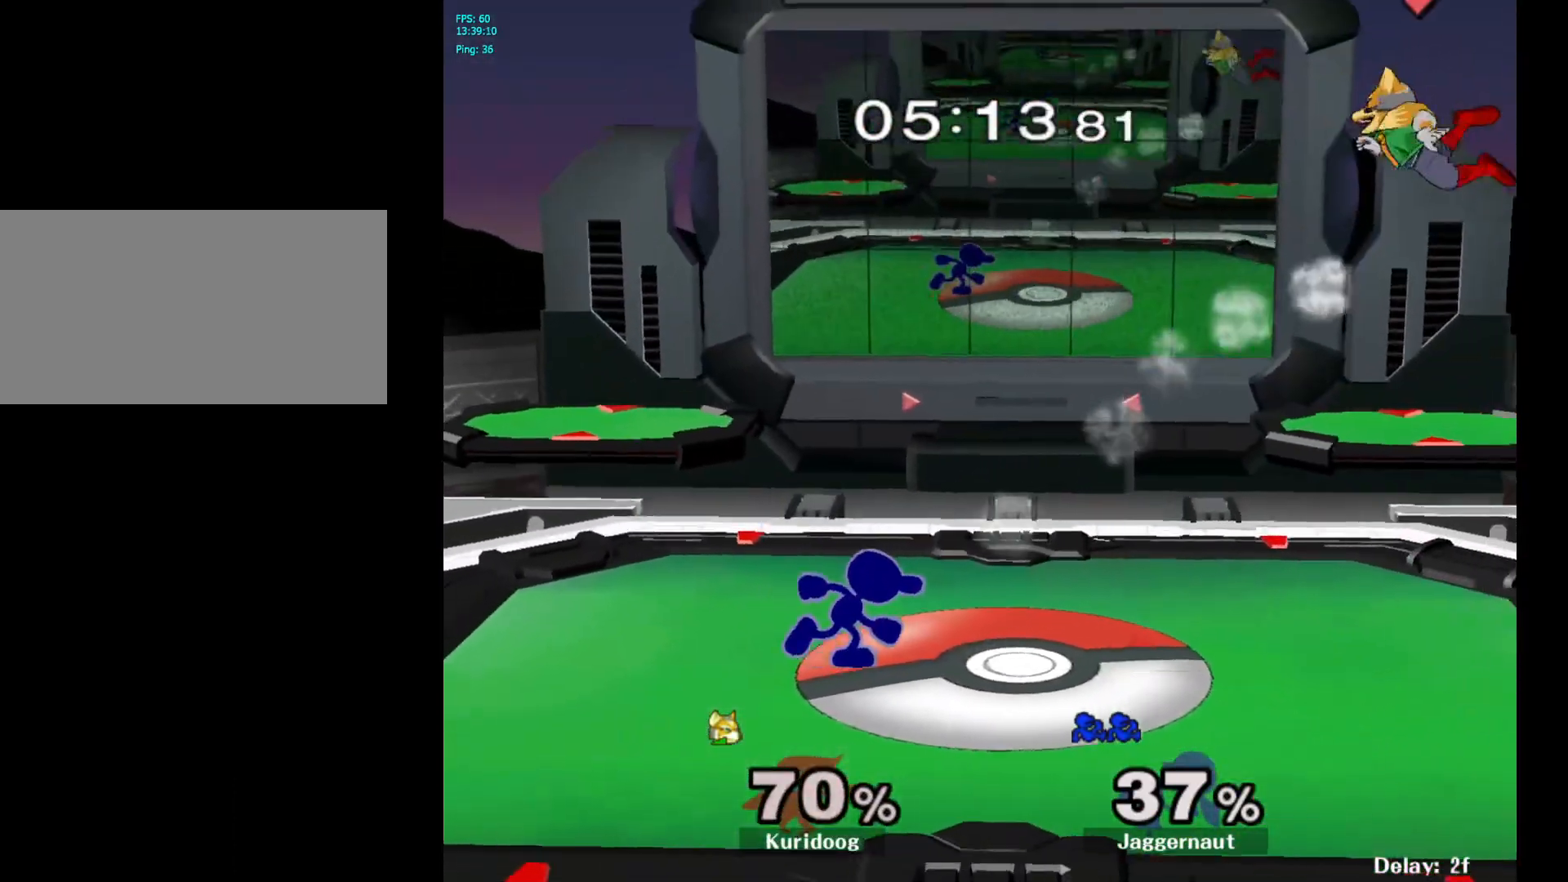
{"dt_ms": 500, "buttons": [], "left_stick": "center", "right_stick": "center", "events": [[500, "left_stick", "center"]]}
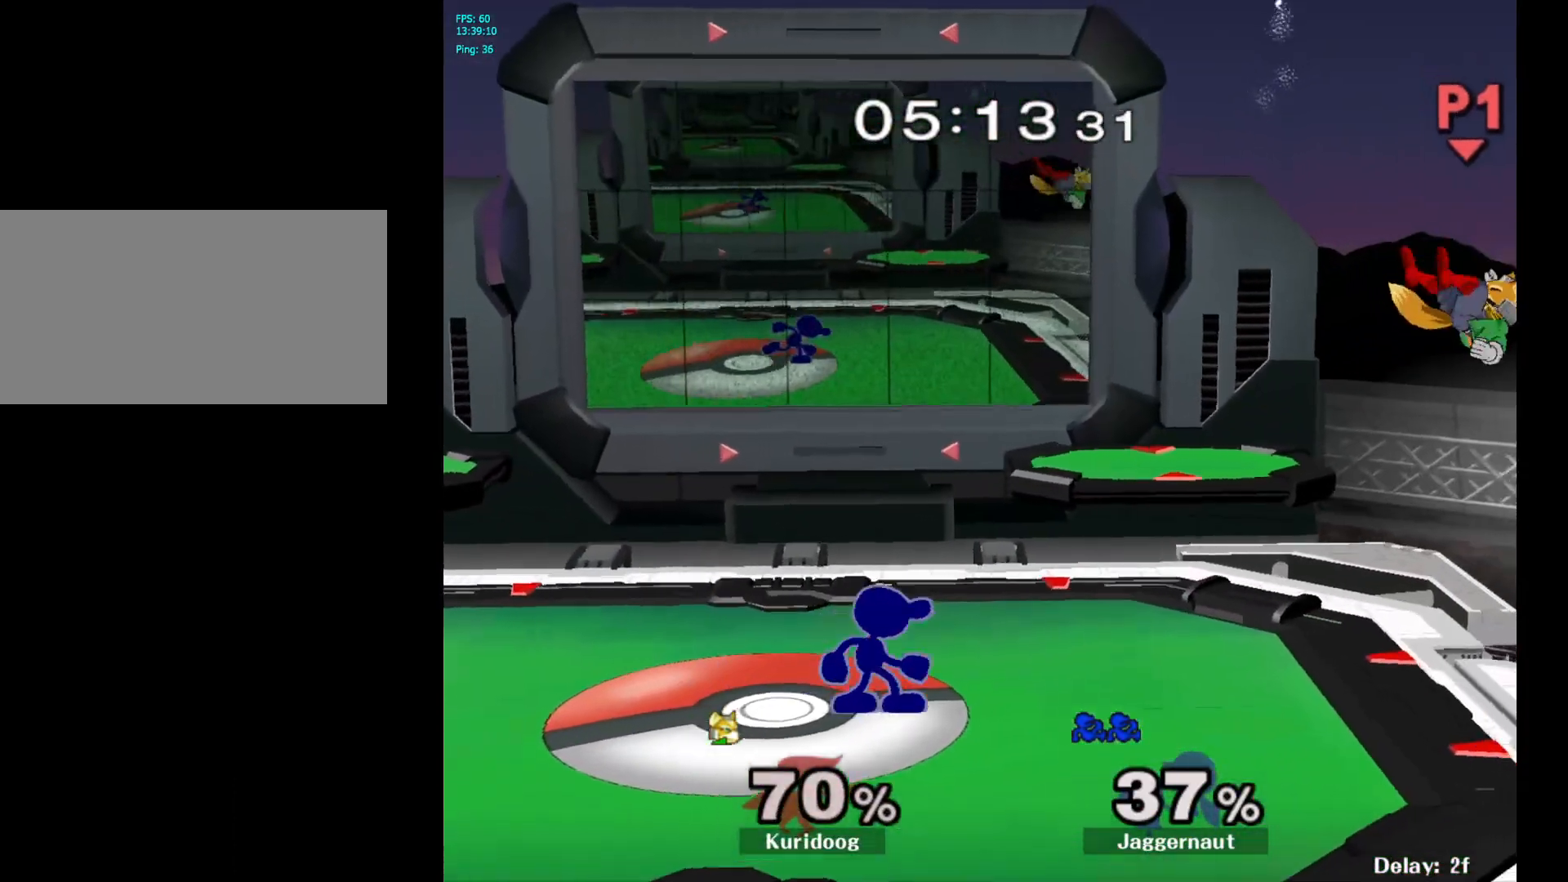
{"dt_ms": 500, "buttons": ["R1"], "left_stick": "down", "right_stick": "center", "events": [[67, "left_stick", "right"], [350, "Y", "down"], [350, "left_stick", "down"], [417, "R1", "down"], [500, "Y", "up"]]}
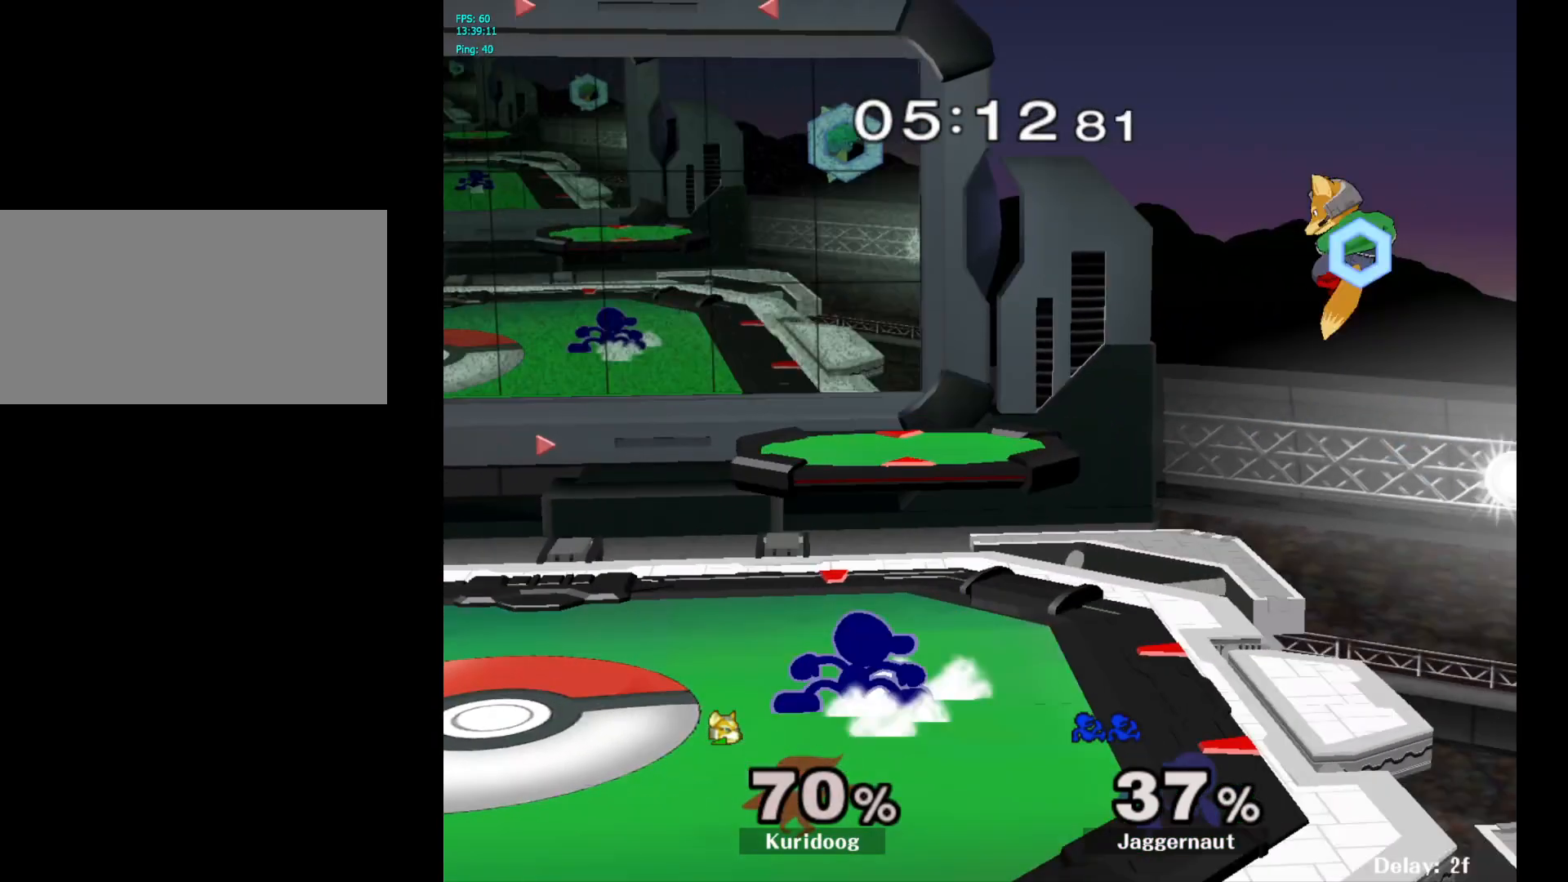
{"dt_ms": 500, "buttons": ["R1"], "left_stick": "center", "right_stick": "center", "events": [[17, "left_stick", "center"], [50, "R1", "up"], [150, "left_stick", "right"], [367, "left_stick", "down"], [383, "Y", "down"], [433, "R1", "down"], [483, "Y", "up"], [500, "left_stick", "center"]]}
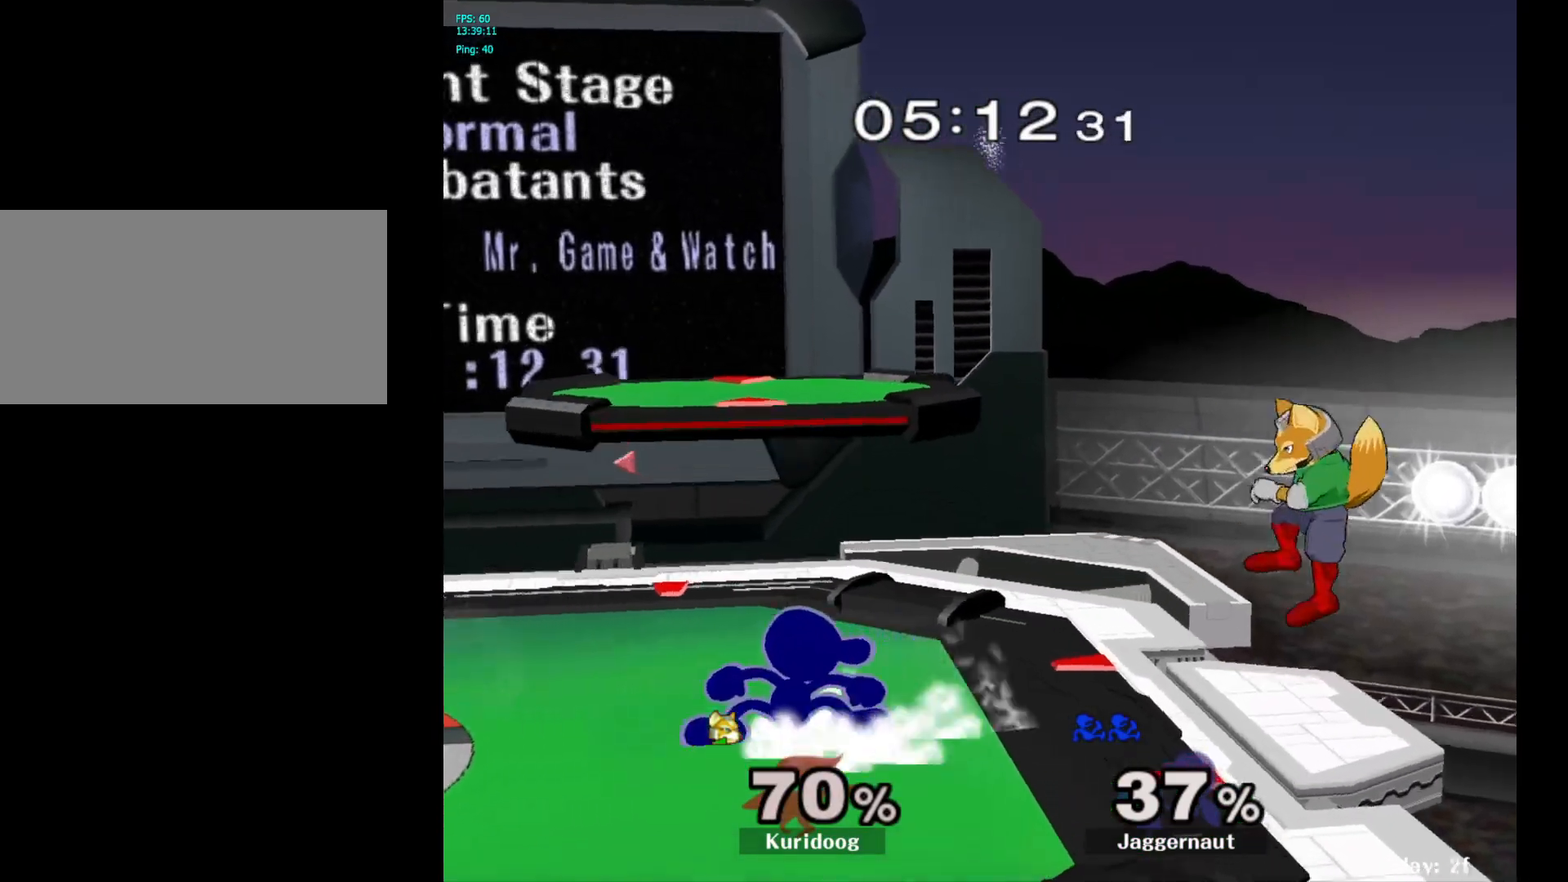
{"dt_ms": 500, "buttons": [], "left_stick": "center", "right_stick": "center", "events": [[67, "R1", "up"], [133, "left_stick", "right"], [167, "Y", "down"], [200, "Y", "up"], [283, "A", "down"], [400, "A", "up"], [450, "left_stick", "center"]]}
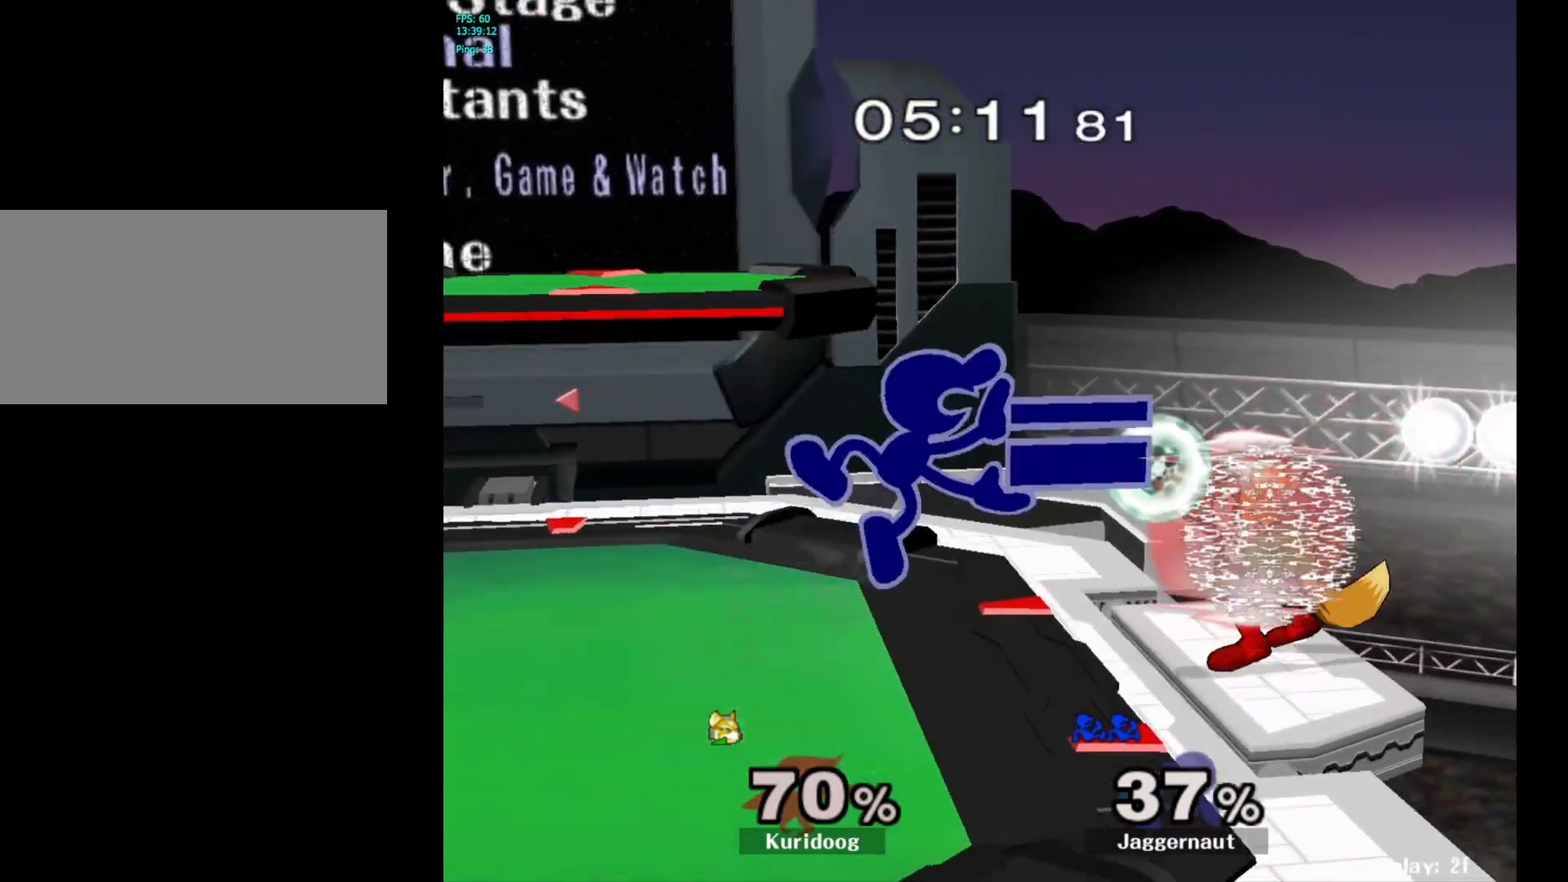
{"dt_ms": 500, "buttons": ["R1"], "left_stick": "left", "right_stick": "center", "events": [[100, "left_stick", "down"], [117, "R1", "down"], [250, "left_stick", "center"], [400, "left_stick", "left"]]}
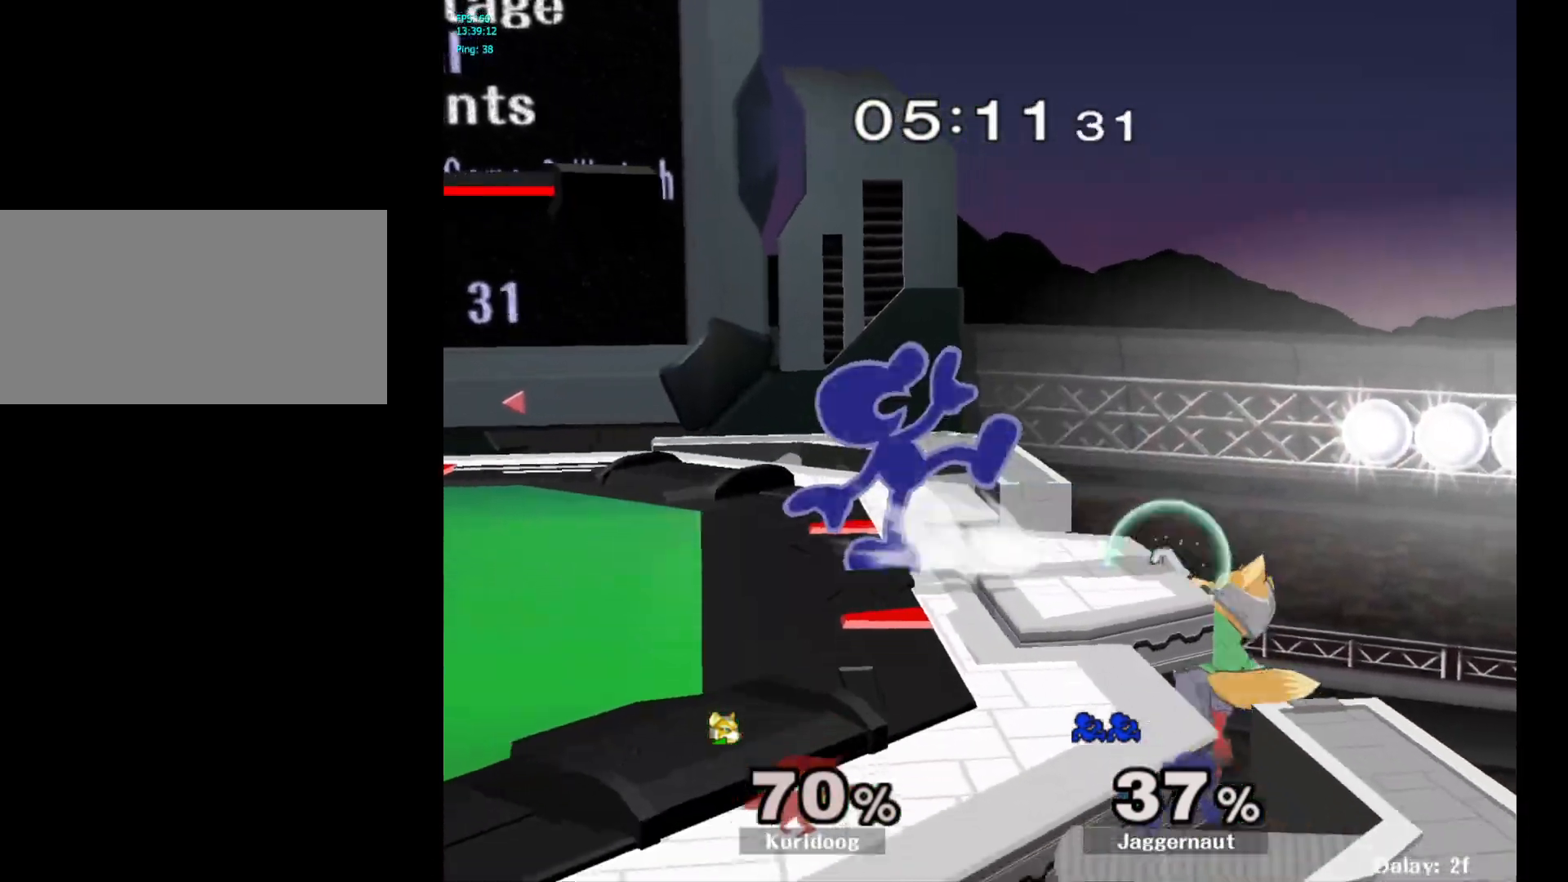
{"dt_ms": 500, "buttons": ["A"], "left_stick": "up-right", "right_stick": "center", "events": [[133, "R1", "up"], [217, "left_stick", "center"], [417, "left_stick", "up-right"], [500, "A", "down"]]}
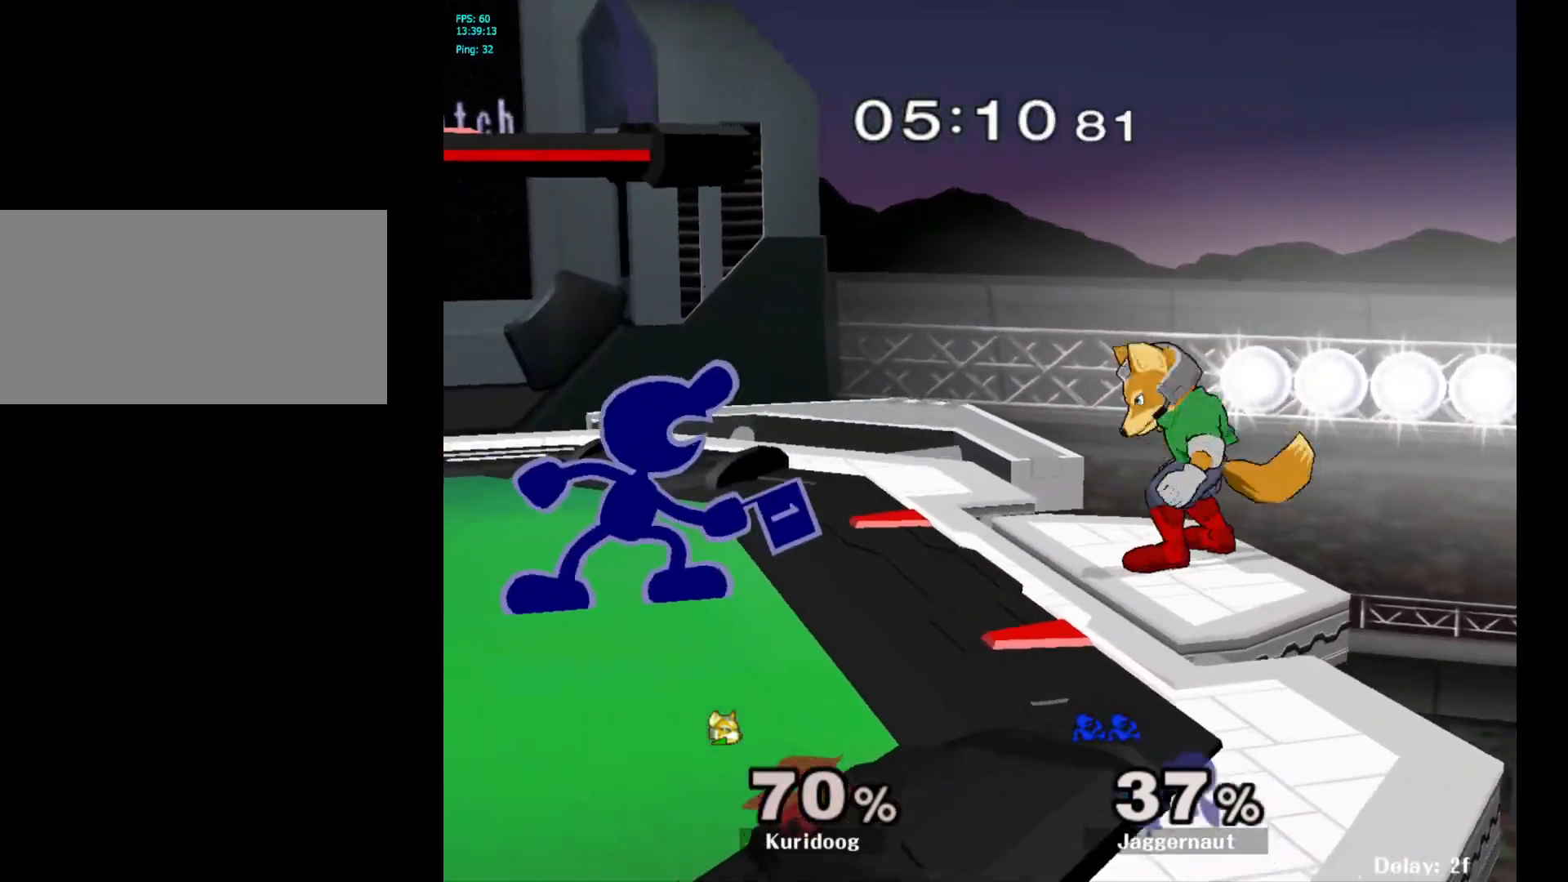
{"dt_ms": 500, "buttons": [], "left_stick": "center", "right_stick": "center", "events": [[17, "left_stick", "up"], [117, "A", "up"], [133, "left_stick", "up-right"], [433, "left_stick", "center"]]}
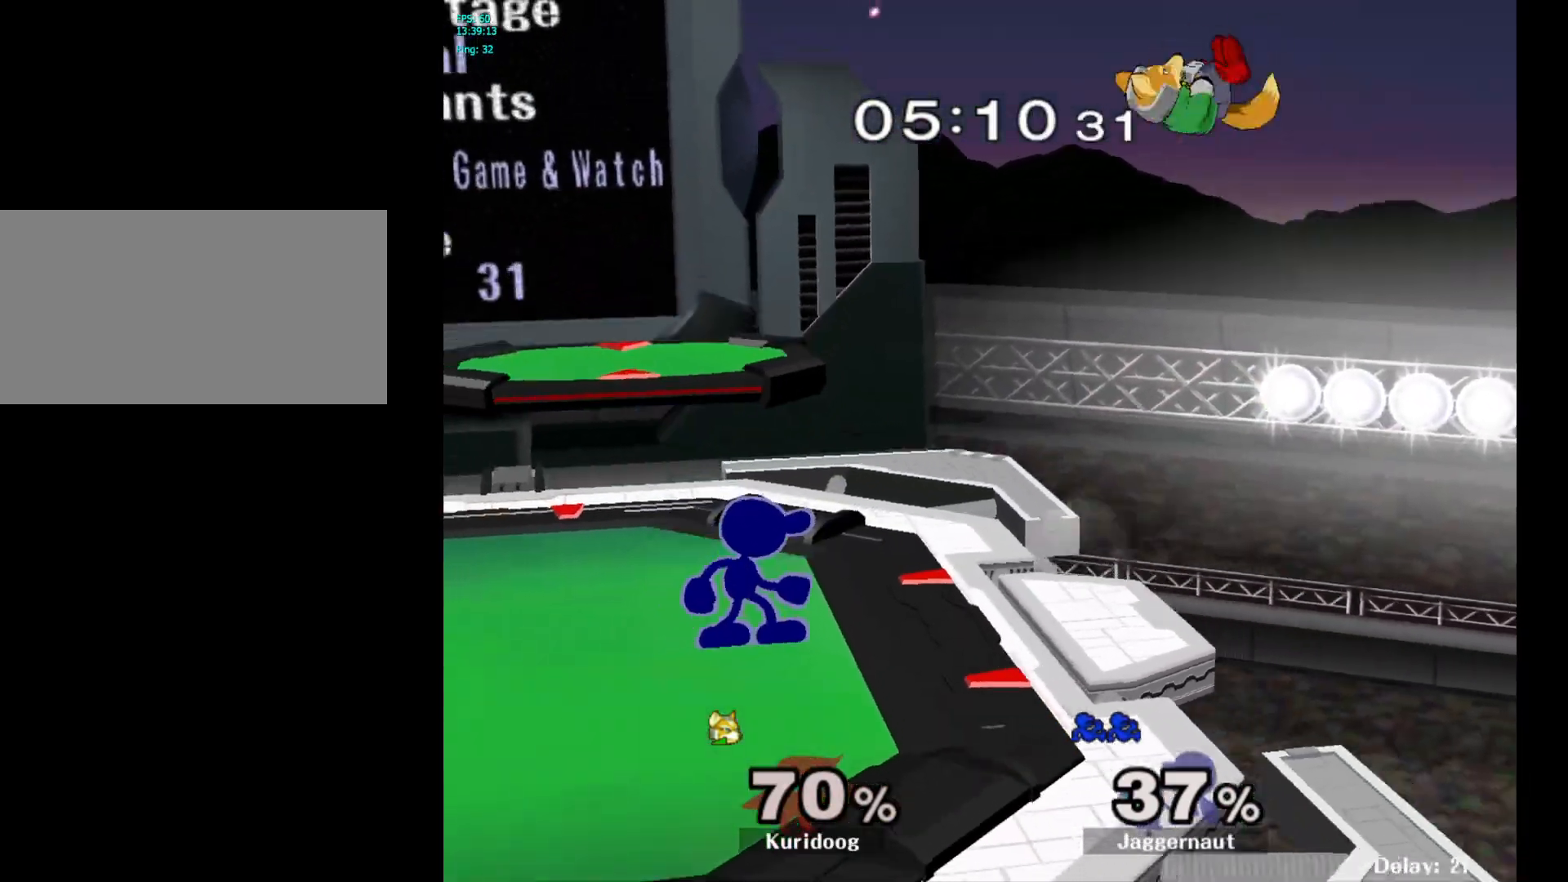
{"dt_ms": 500, "buttons": [], "left_stick": "center", "right_stick": "center", "events": [[150, "Y", "down"], [150, "left_stick", "down-left"], [217, "R1", "down"], [300, "Y", "up"], [300, "left_stick", "center"], [350, "R1", "up"]]}
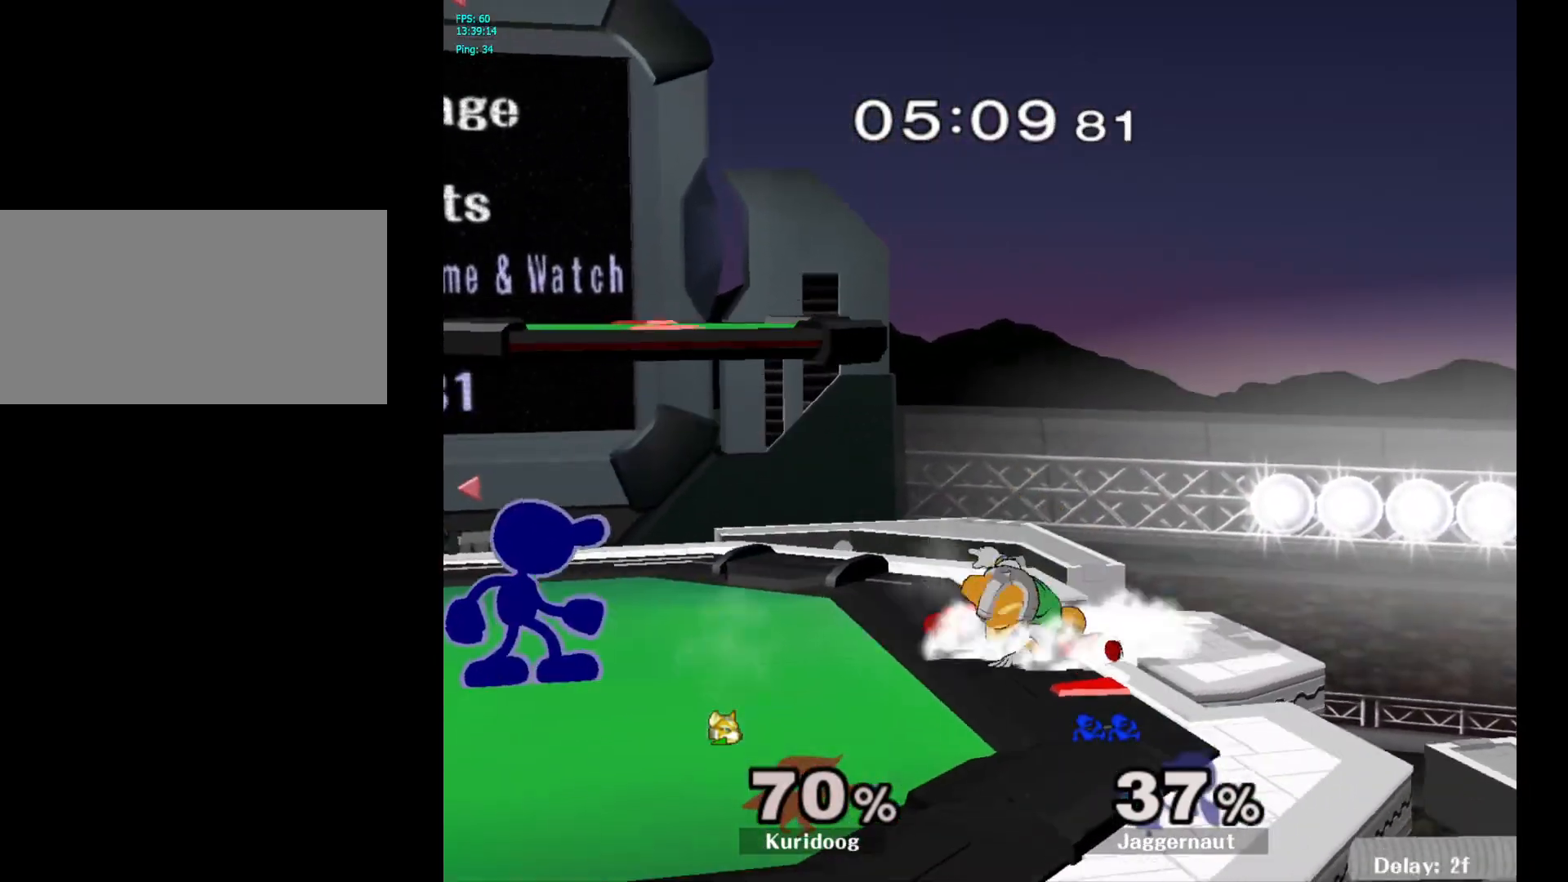
{"dt_ms": 500, "buttons": ["A"], "left_stick": "center", "right_stick": "center", "events": [[17, "right_stick", "up"], [67, "right_stick", "center"], [133, "A", "down"]]}
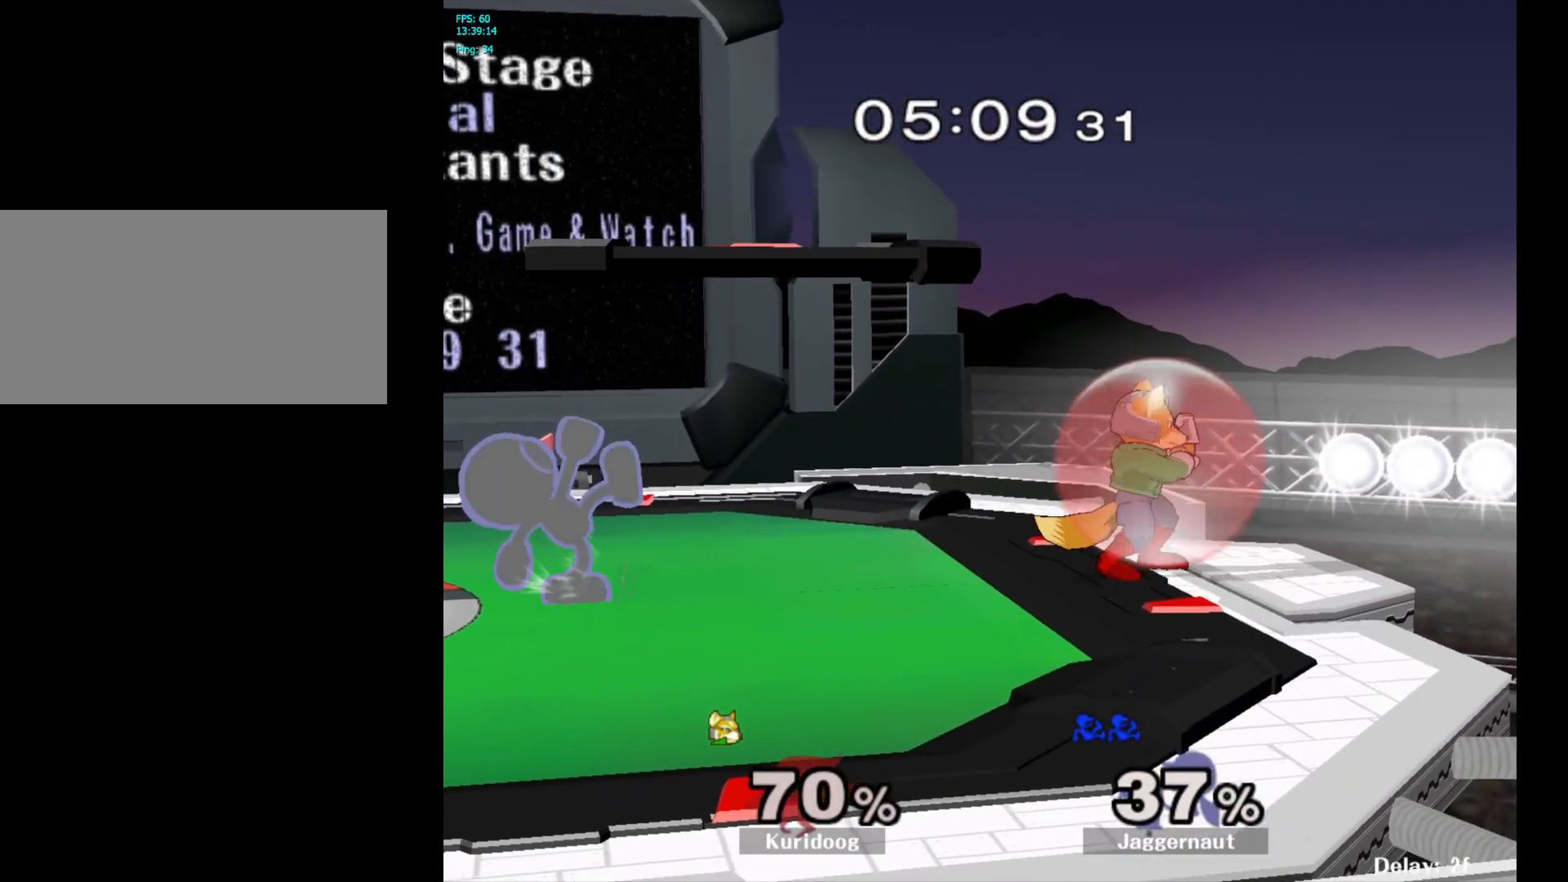
{"dt_ms": 1000, "buttons": [], "left_stick": "center", "right_stick": "center"}
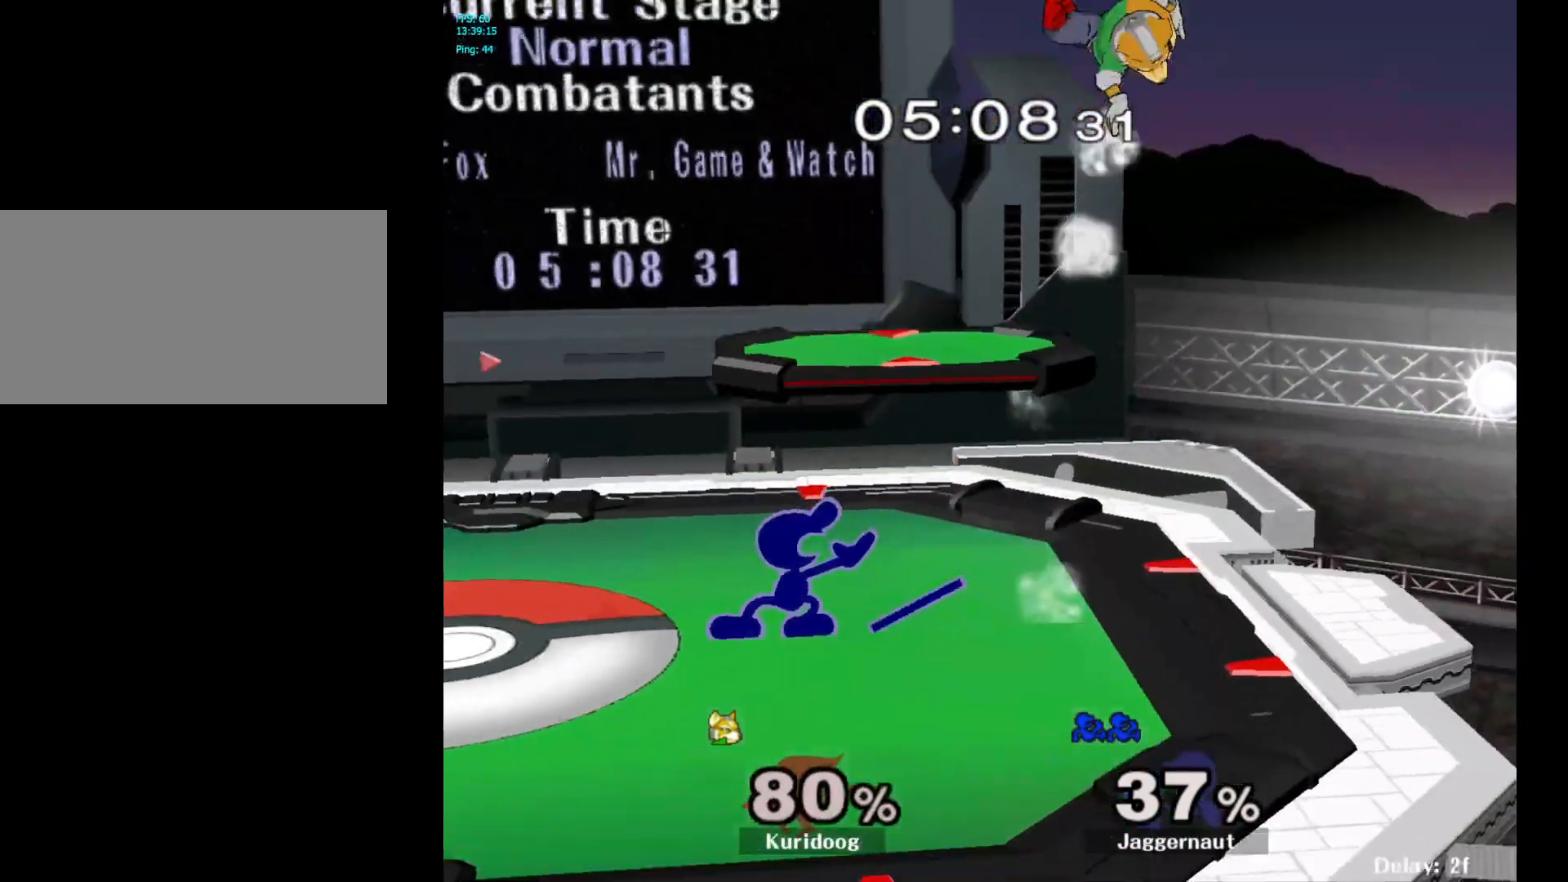
{"dt_ms": 500, "buttons": ["Y", "R1"], "left_stick": "right", "right_stick": "center", "events": [[117, "Y", "down"], [233, "Y", "up"], [267, "left_stick", "right"], [300, "Y", "down"], [417, "R1", "down"]]}
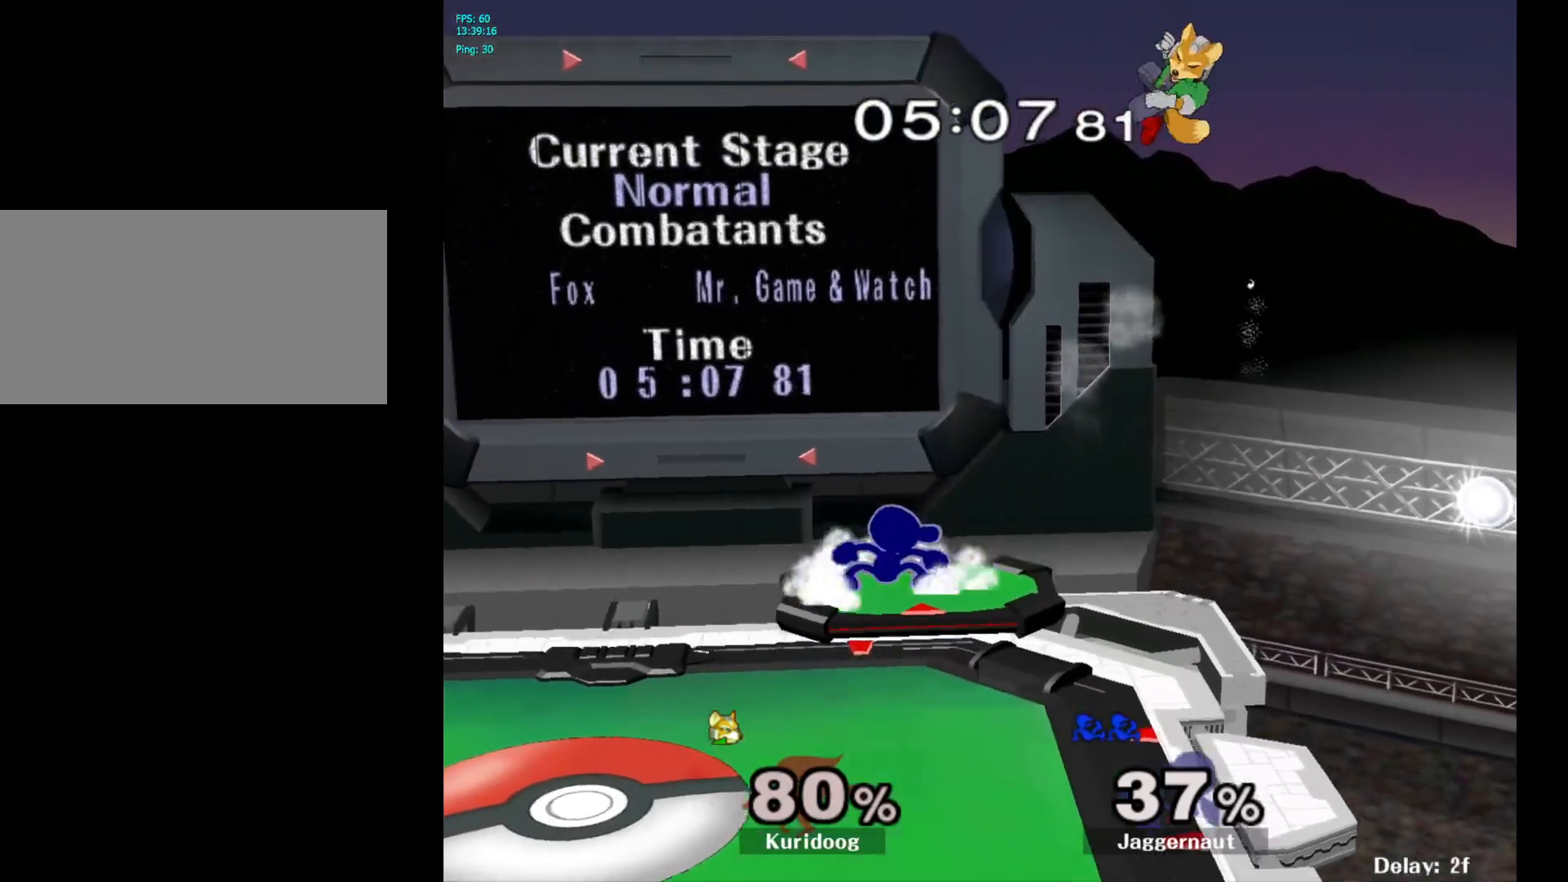
{"dt_ms": 500, "buttons": ["A"], "left_stick": "right", "right_stick": "center", "events": [[17, "Y", "up"], [17, "left_stick", "center"], [67, "R1", "up"], [133, "Y", "down"], [133, "left_stick", "right"], [333, "A", "down"], [433, "Y", "up"]]}
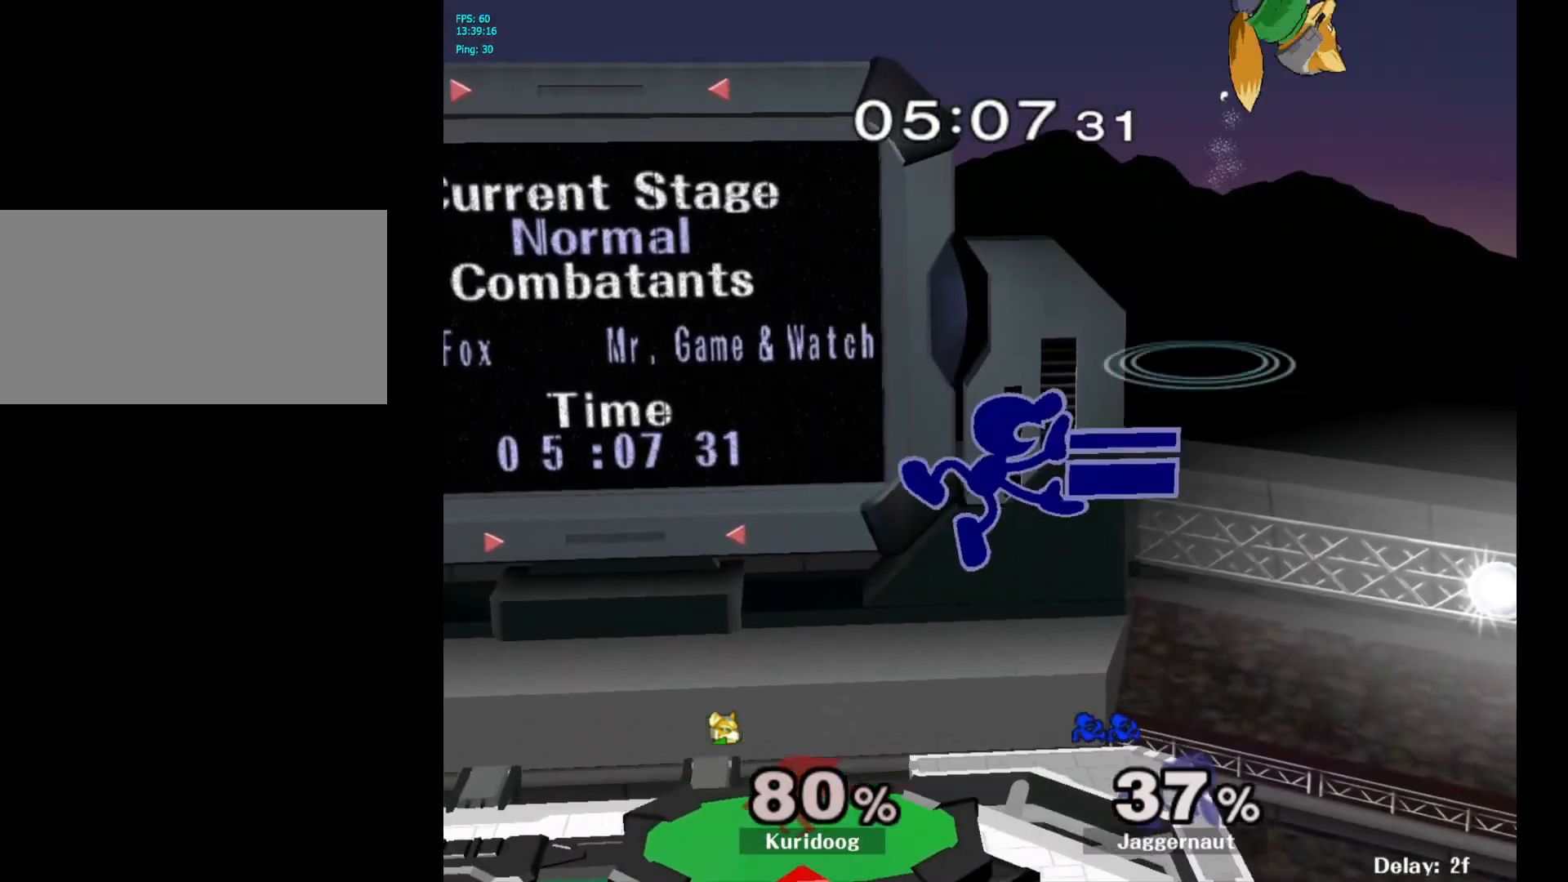
{"dt_ms": 500, "buttons": [], "left_stick": "left", "right_stick": "center", "events": [[17, "left_stick", "up-left"], [83, "A", "up"], [83, "left_stick", "left"]]}
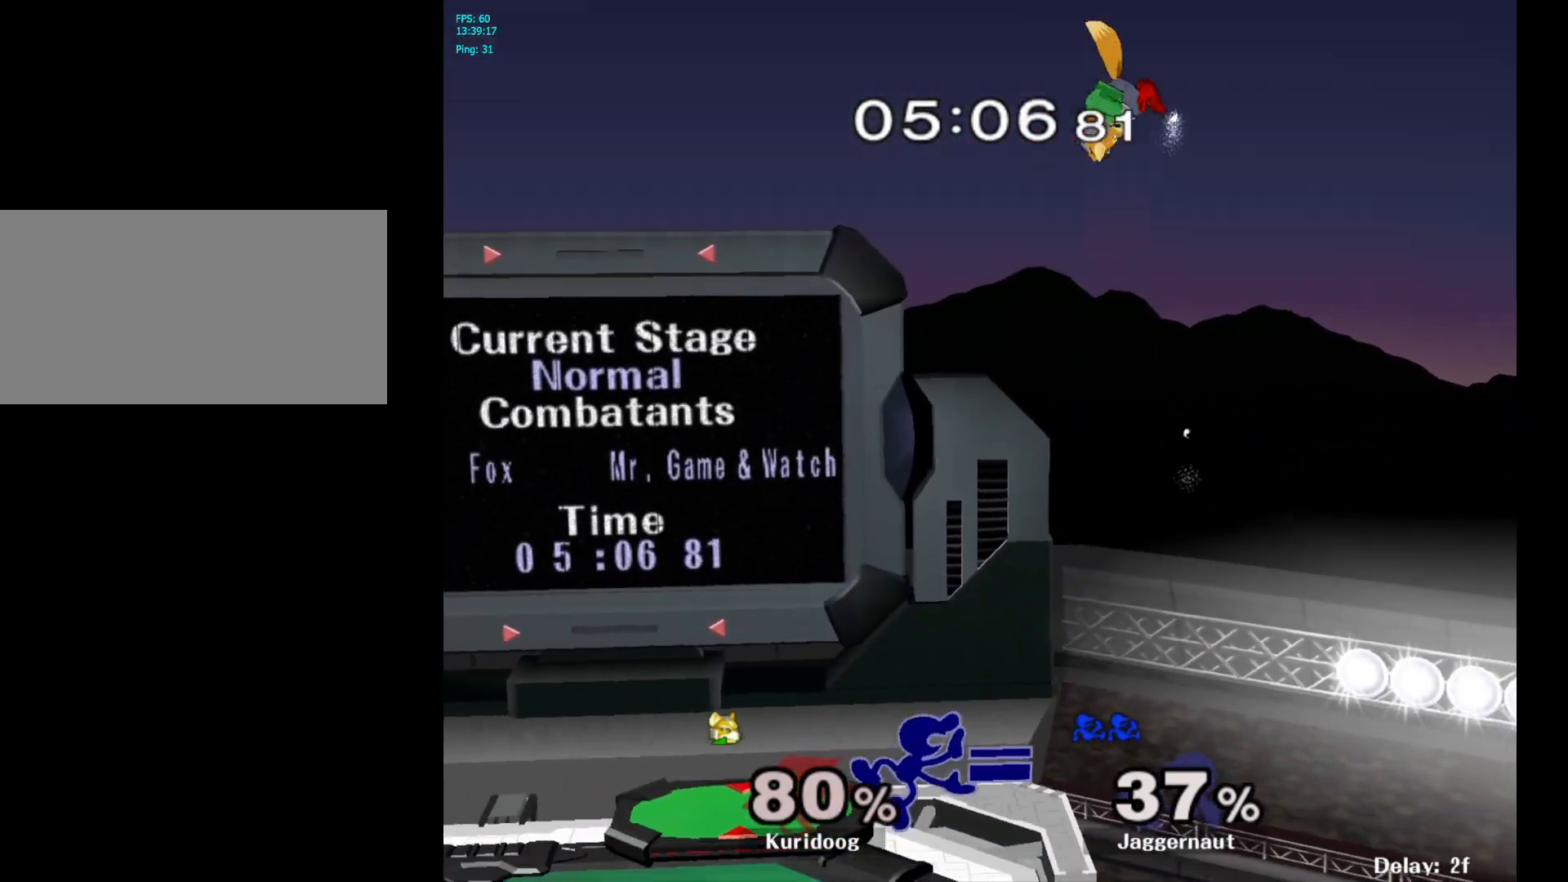
{"dt_ms": 500, "buttons": [], "left_stick": "center", "right_stick": "center", "events": [[217, "left_stick", "center"]]}
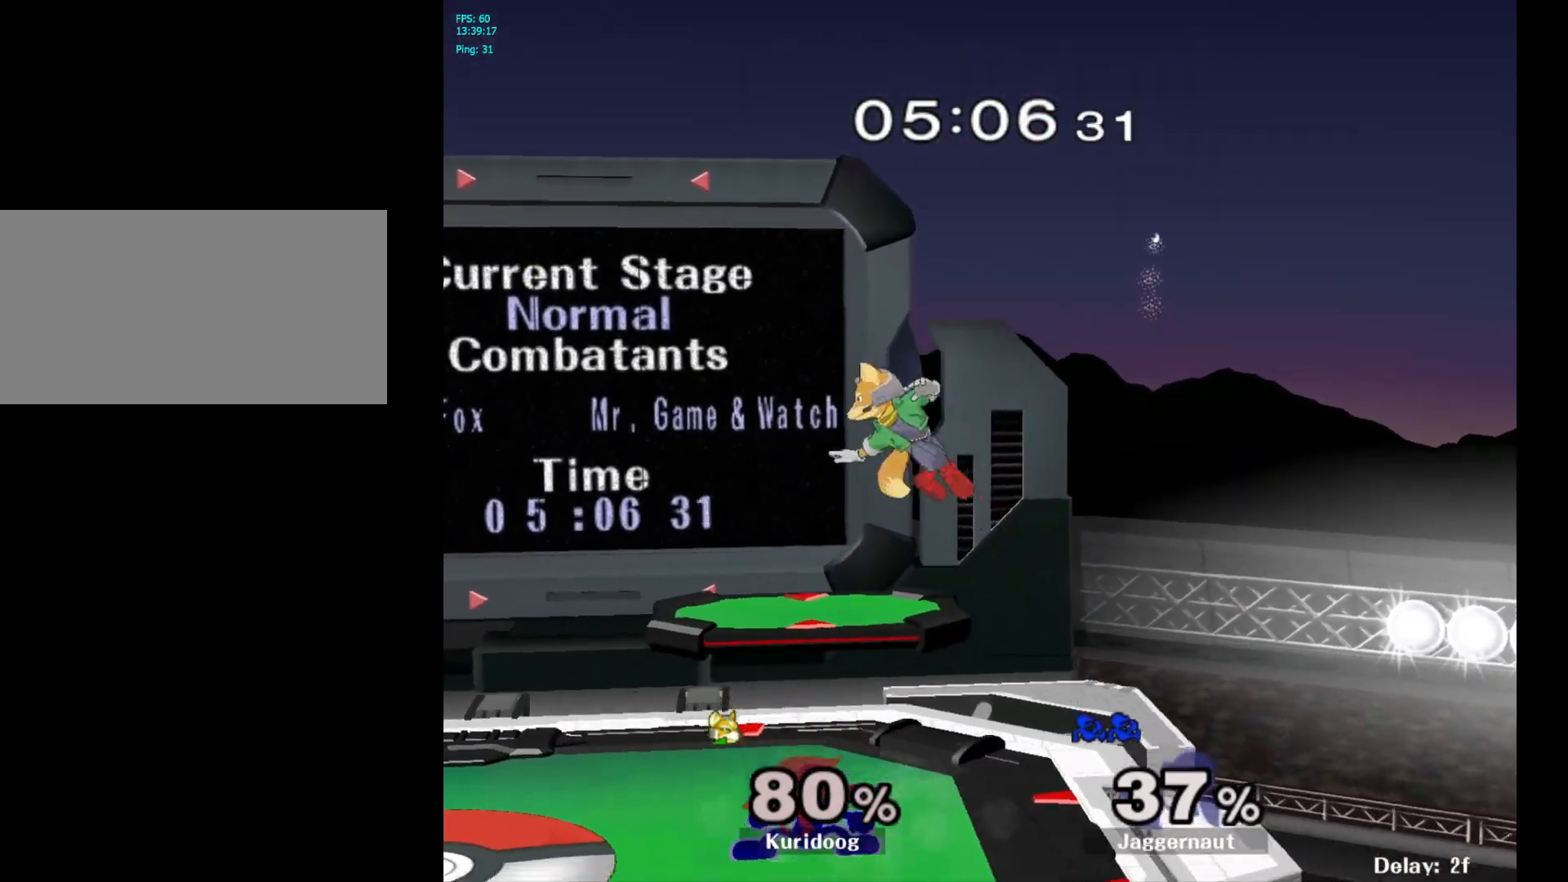
{"dt_ms": 500, "buttons": [], "left_stick": "center", "right_stick": "center", "events": [[100, "Z", "down"], [150, "Z", "up"]]}
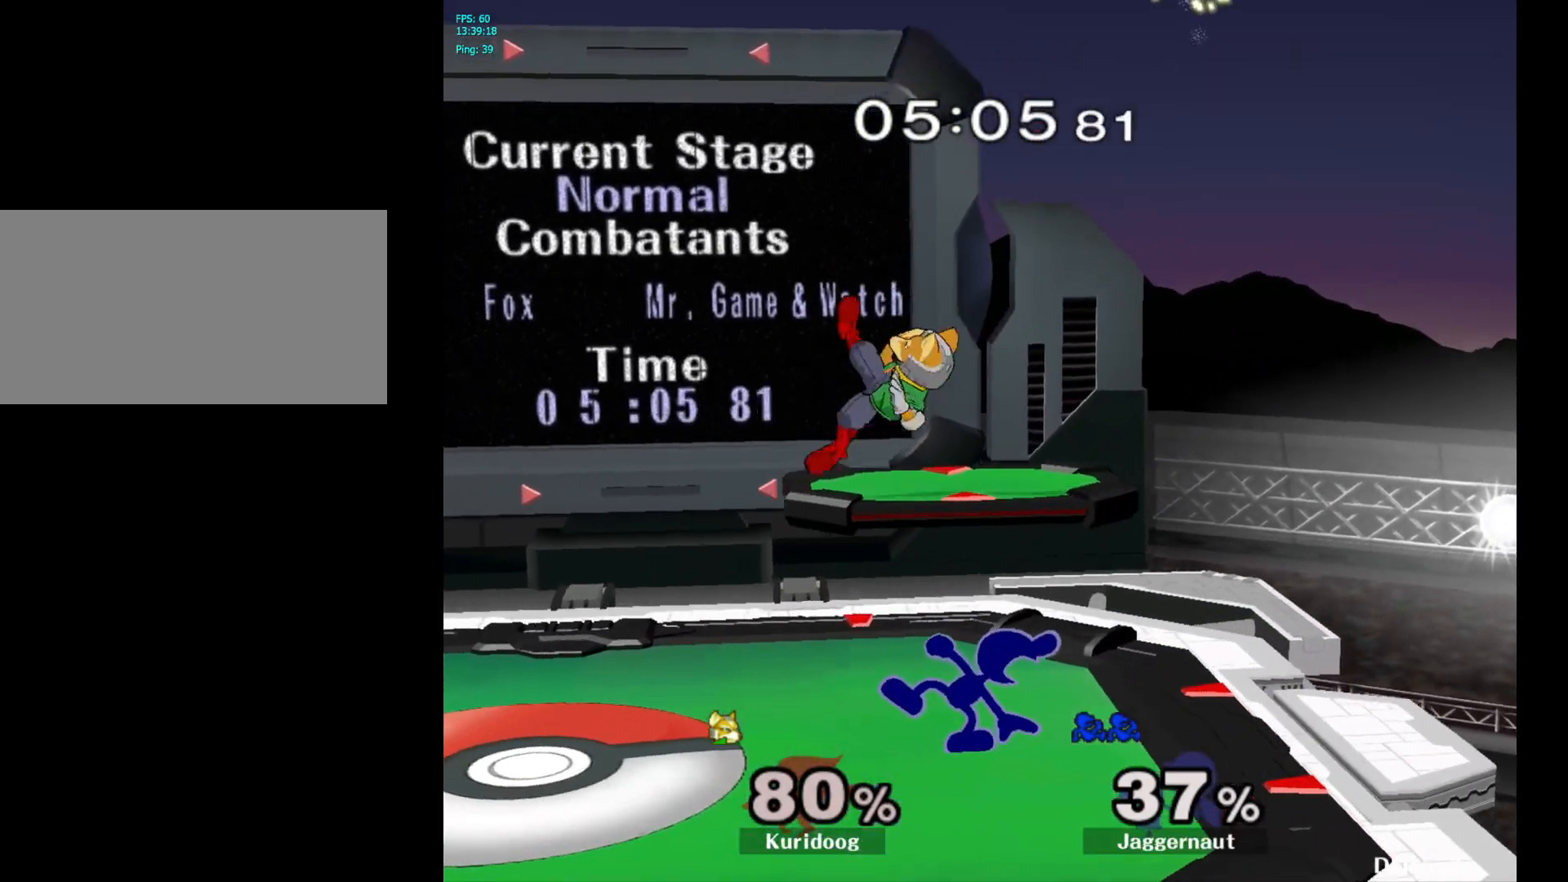
{"dt_ms": 500, "buttons": [], "left_stick": "left", "right_stick": "center", "events": [[117, "Y", "down"], [117, "left_stick", "up"], [200, "A", "down"], [233, "Y", "up"], [233, "left_stick", "up-left"], [333, "A", "up"], [383, "left_stick", "left"]]}